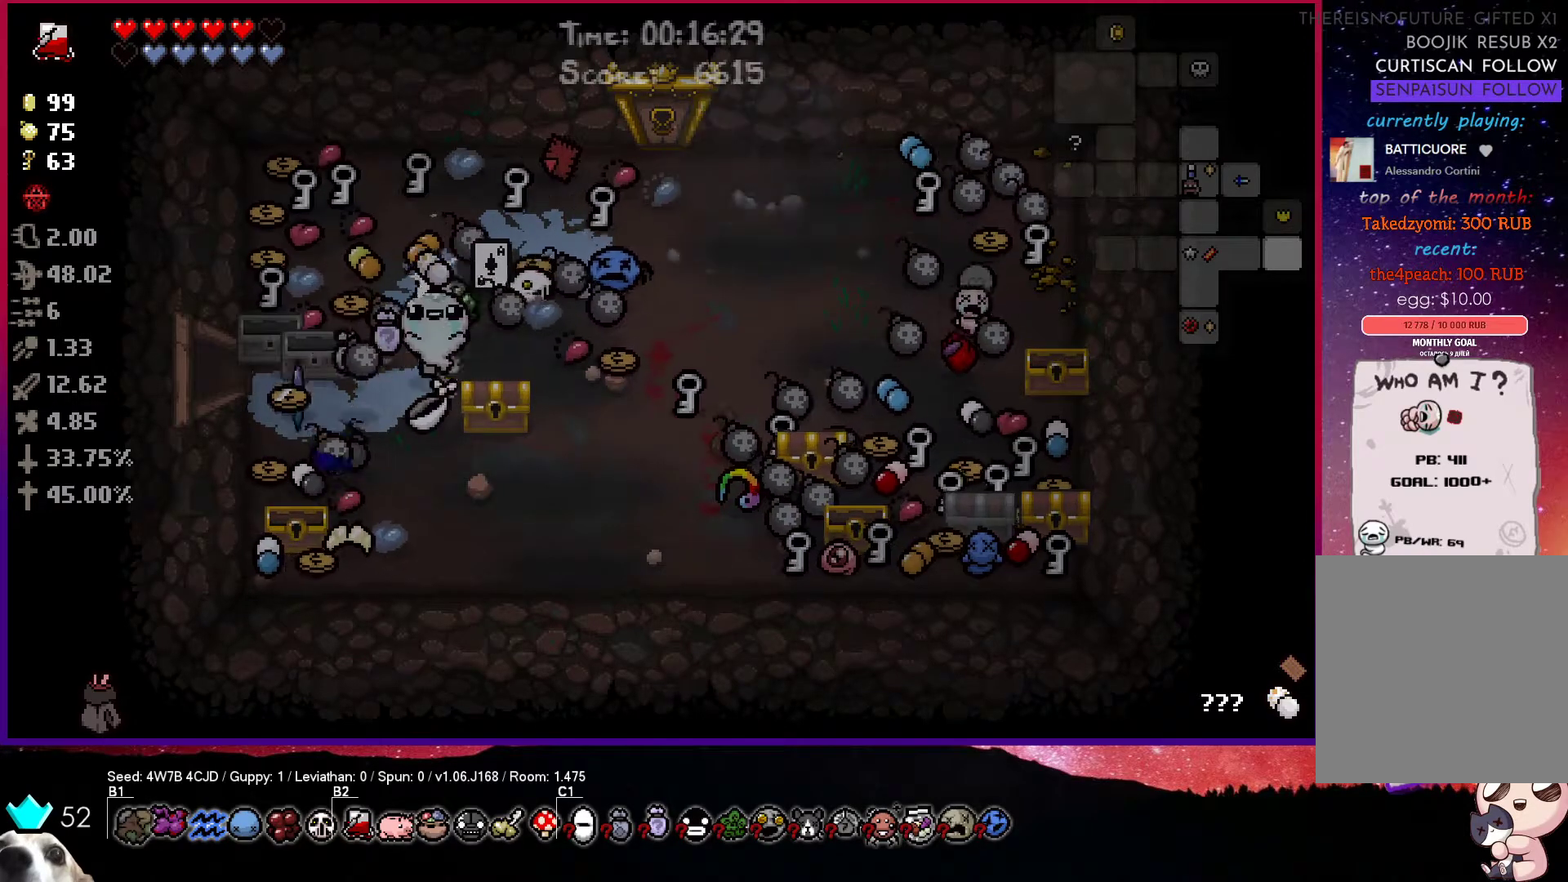
Gameplay with a controller (PlayStation layout); each line is a JSON object with the inputs held at the frame after it. "events" lists button and stick changes between this image and that frame as [ms after this image, input, new state], when the widget could be followed in between.
{"buttons": [], "left_stick": "left", "right_stick": "center", "events": [[183, "left_stick", "left"]]}
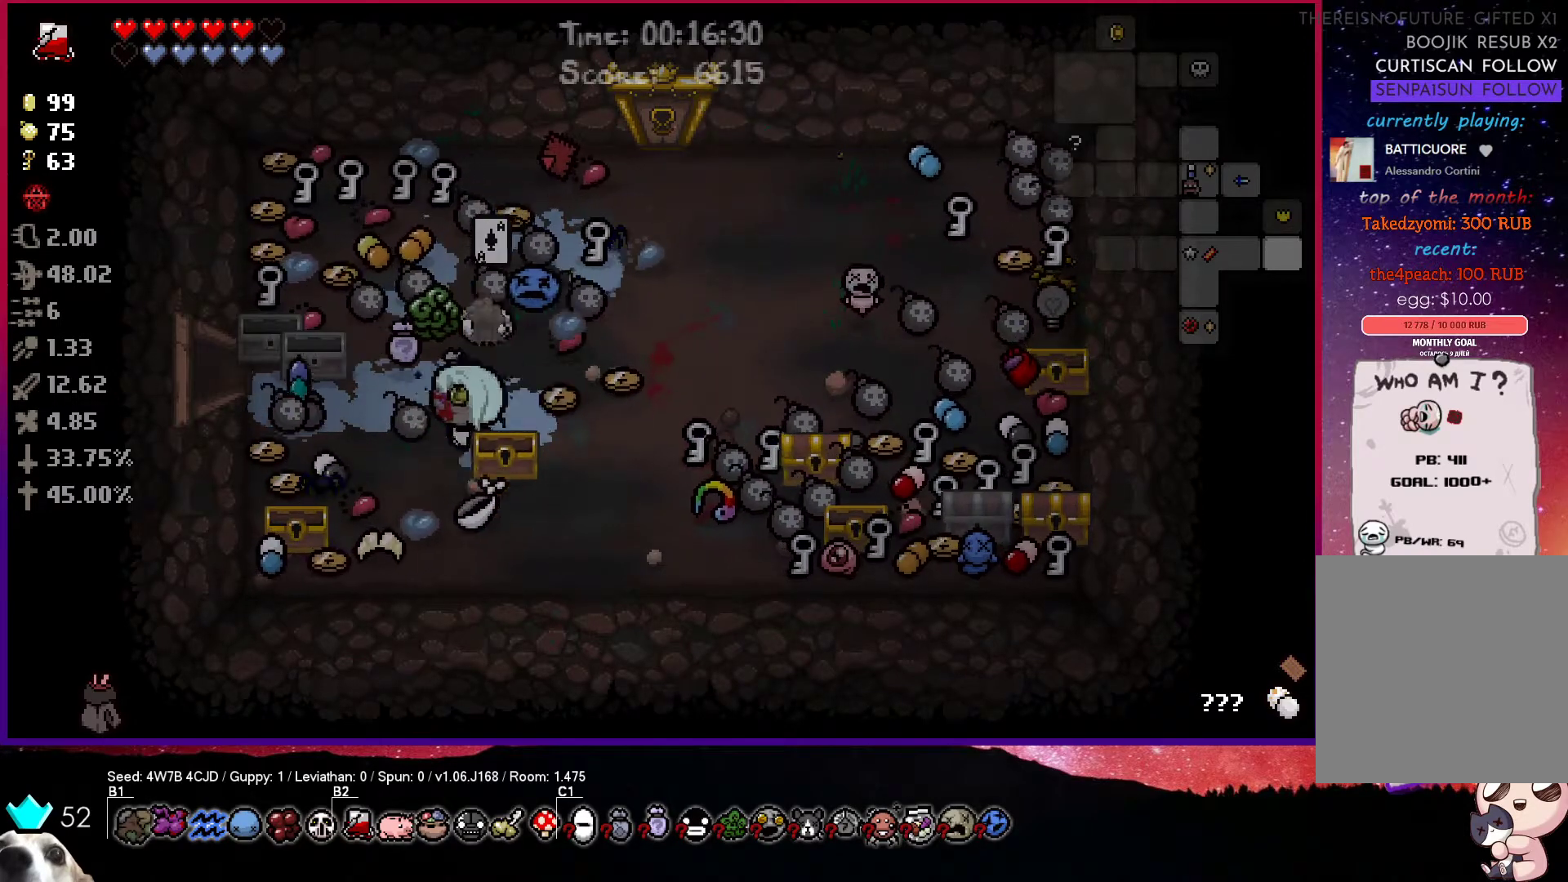
{"buttons": [], "left_stick": "right", "right_stick": "center", "events": [[333, "left_stick", "down"], [417, "left_stick", "right"]]}
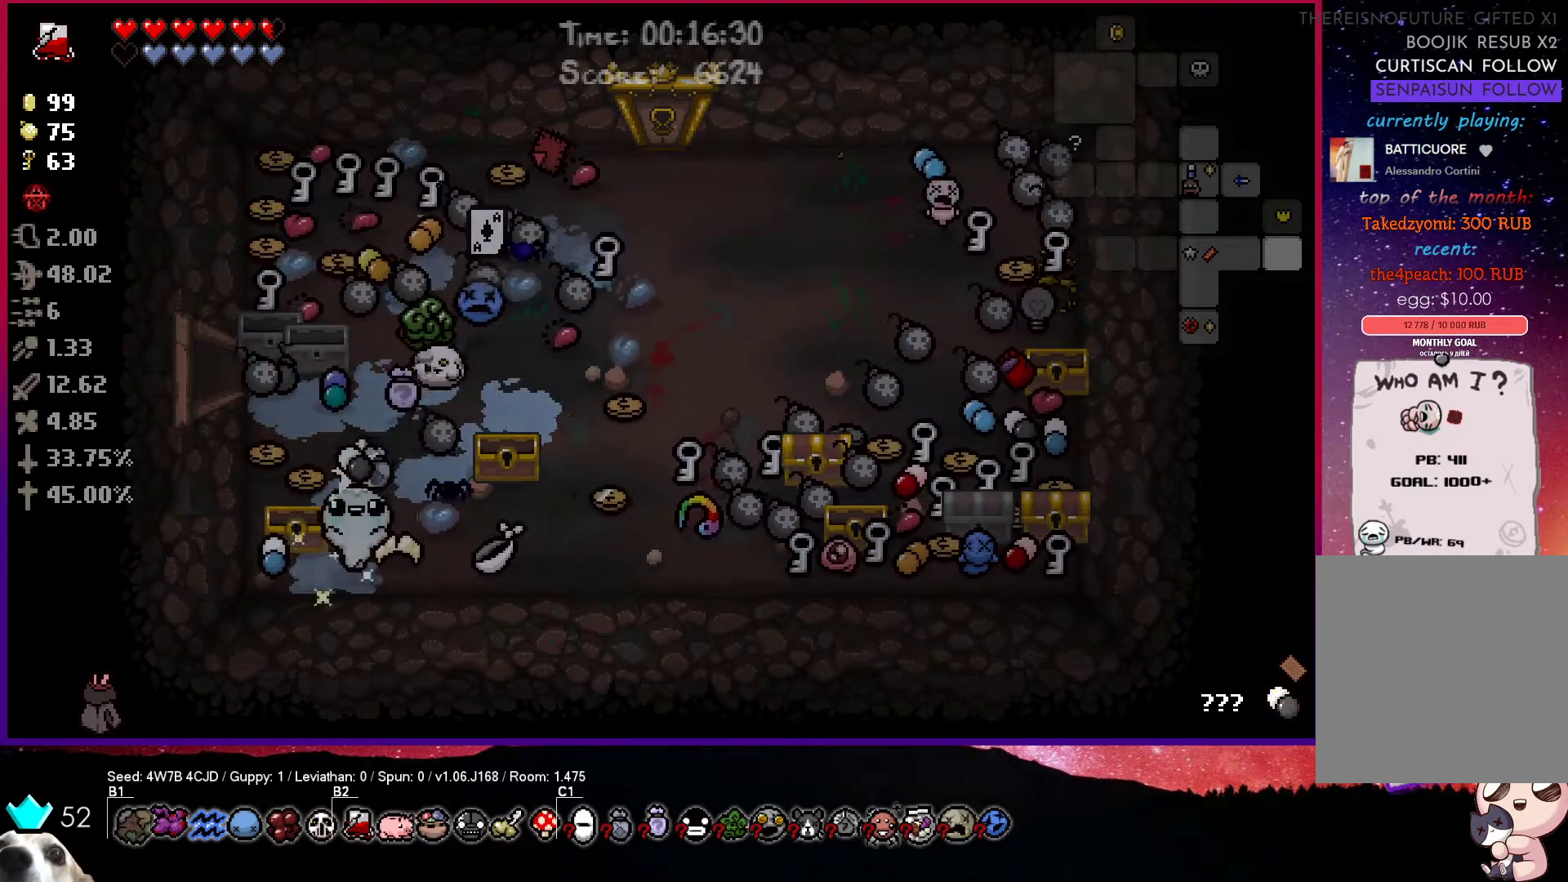
{"buttons": [], "left_stick": "up-right", "right_stick": "center", "events": [[267, "left_stick", "up-right"]]}
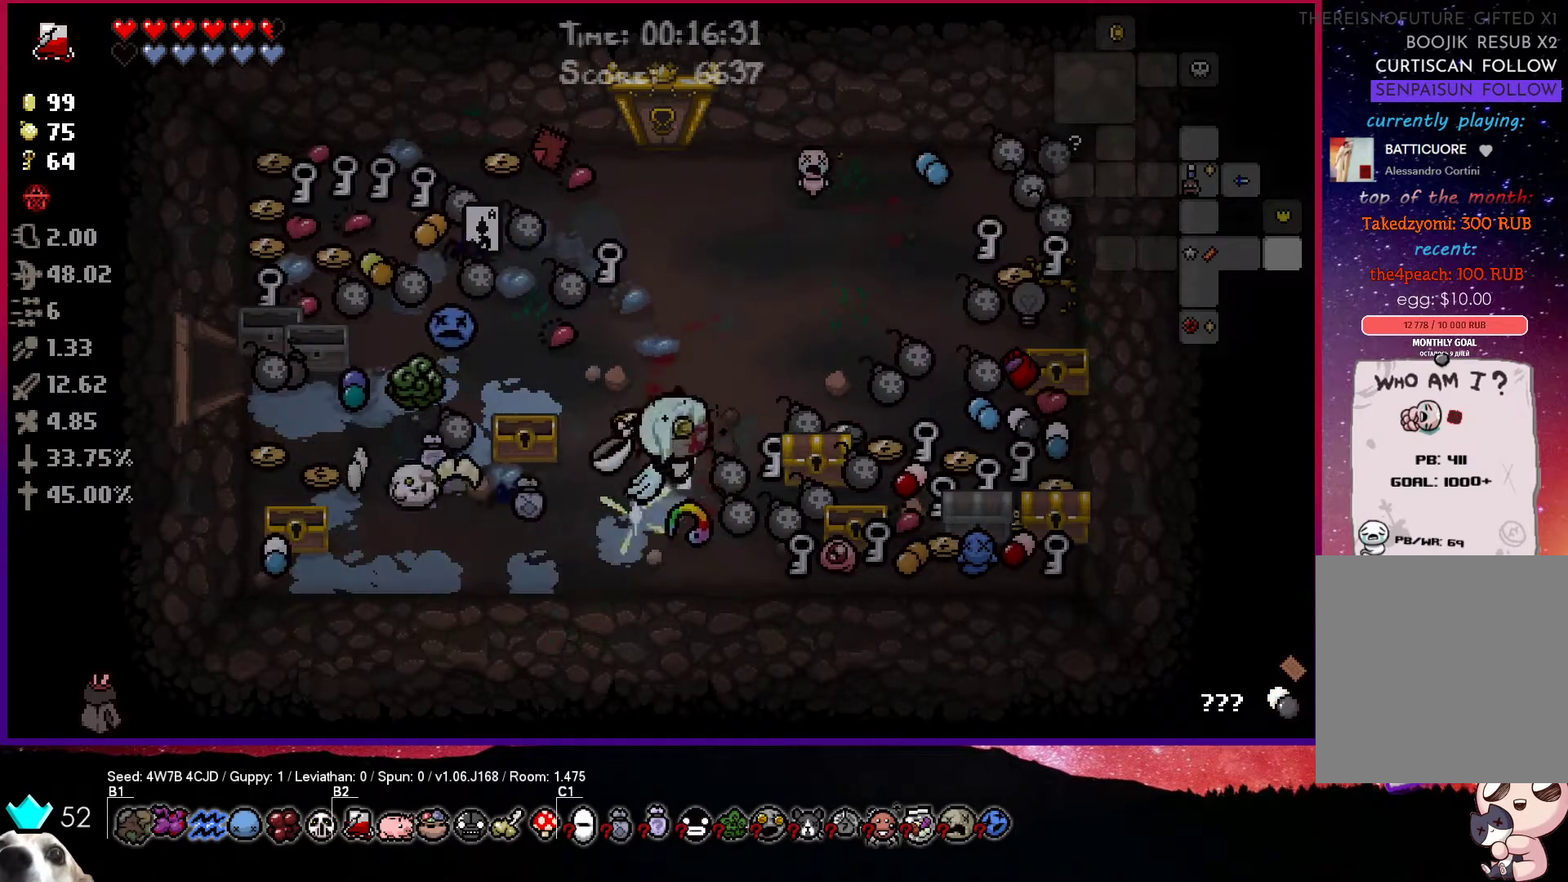
{"buttons": [], "left_stick": "right", "right_stick": "center", "events": [[67, "left_stick", "right"], [300, "left_stick", "center"], [383, "left_stick", "right"]]}
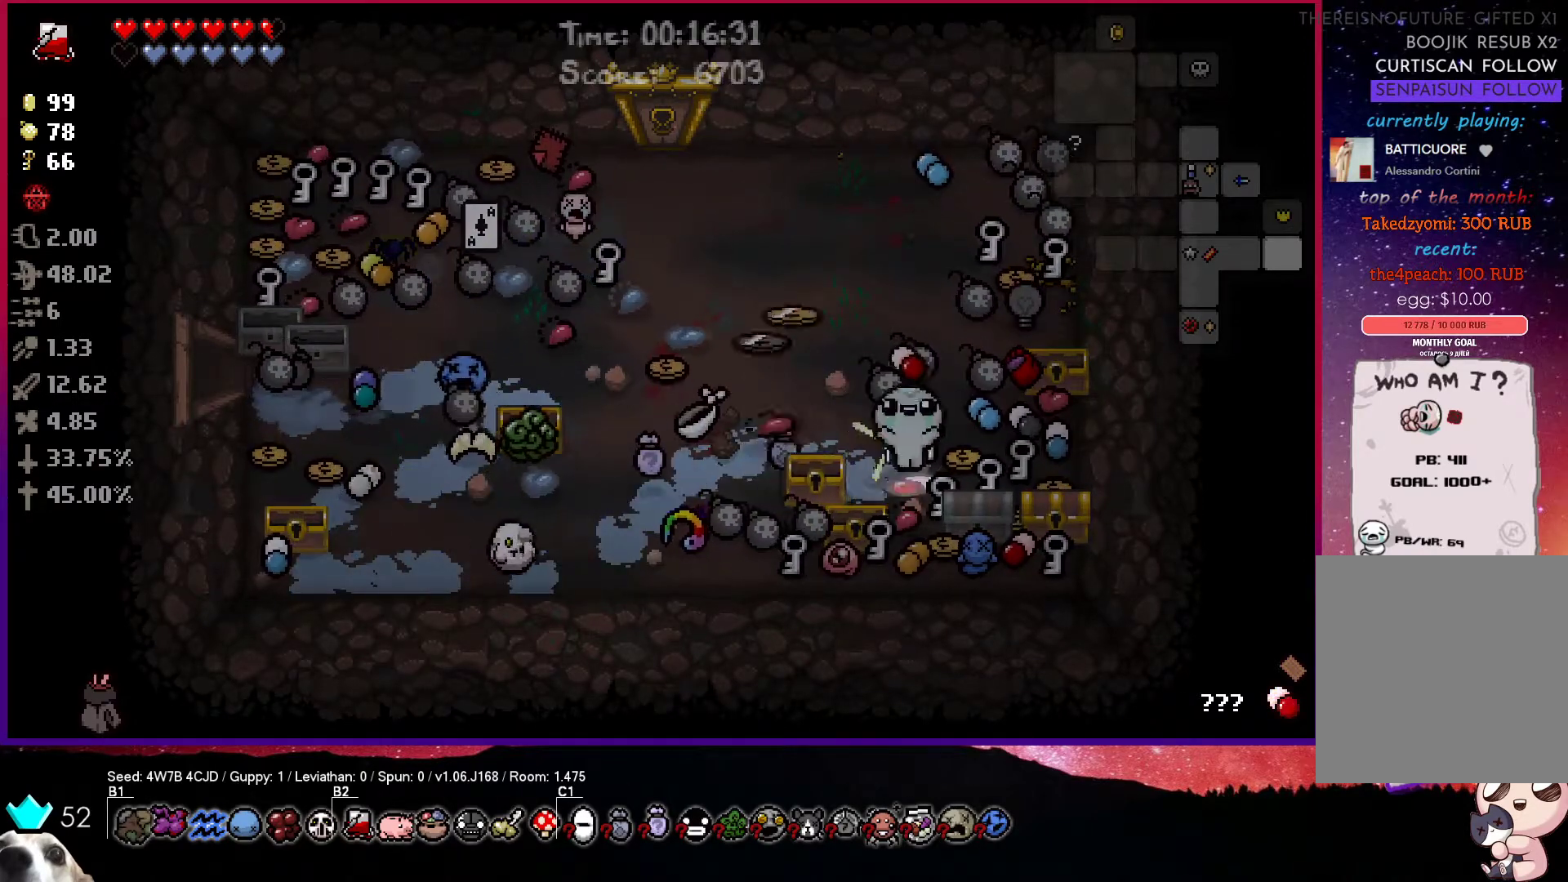
{"buttons": [], "left_stick": "left", "right_stick": "center", "events": [[300, "left_stick", "up-right"], [450, "left_stick", "left"]]}
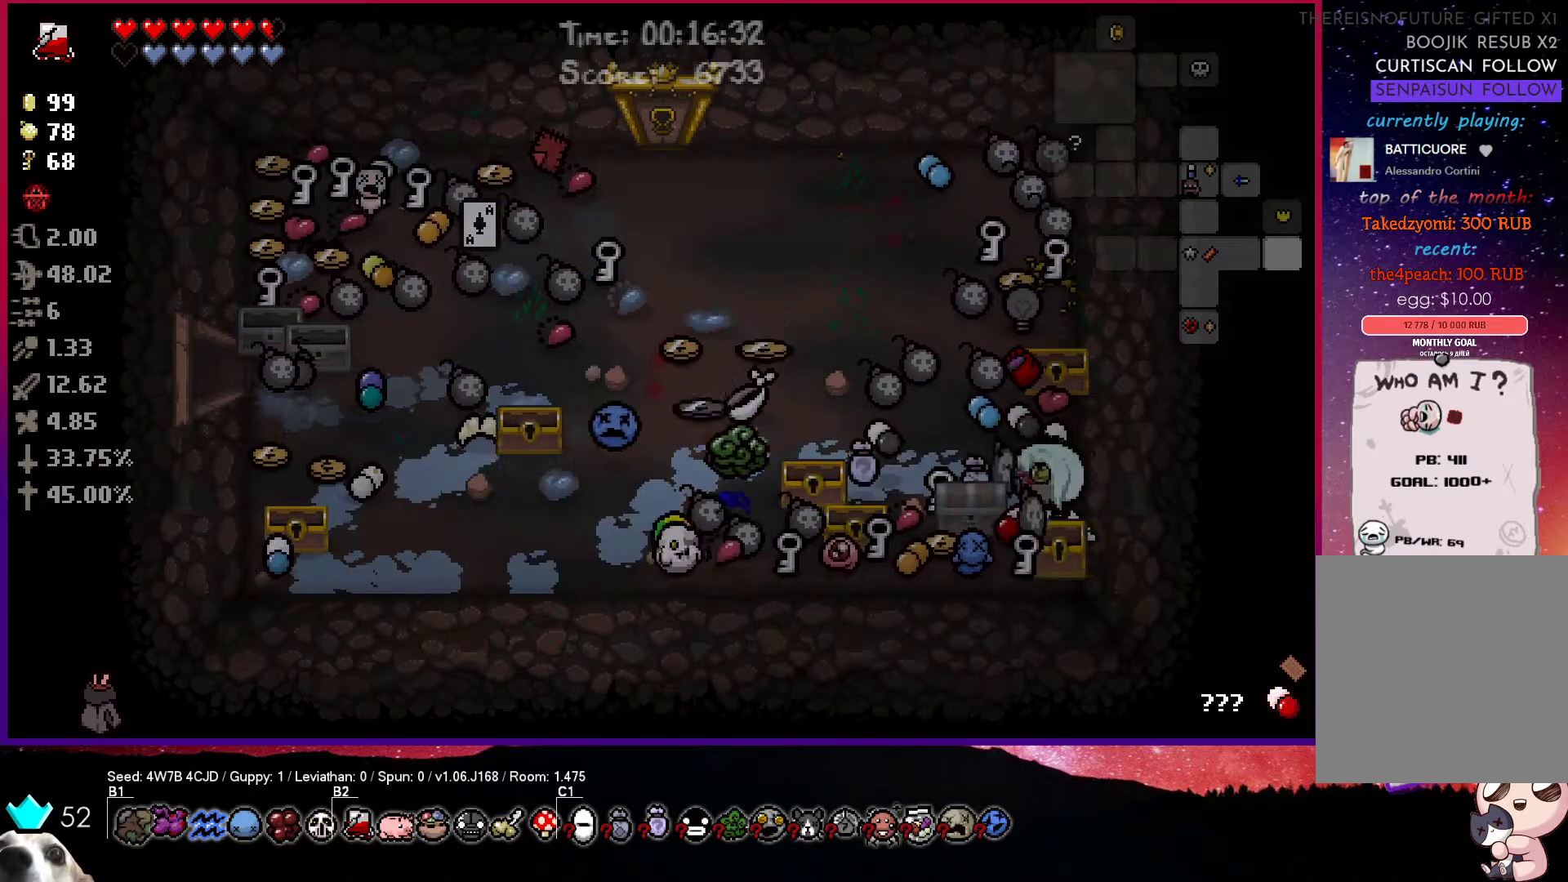
{"buttons": [], "left_stick": "up-right", "right_stick": "center", "events": [[333, "left_stick", "up"], [433, "left_stick", "up-right"]]}
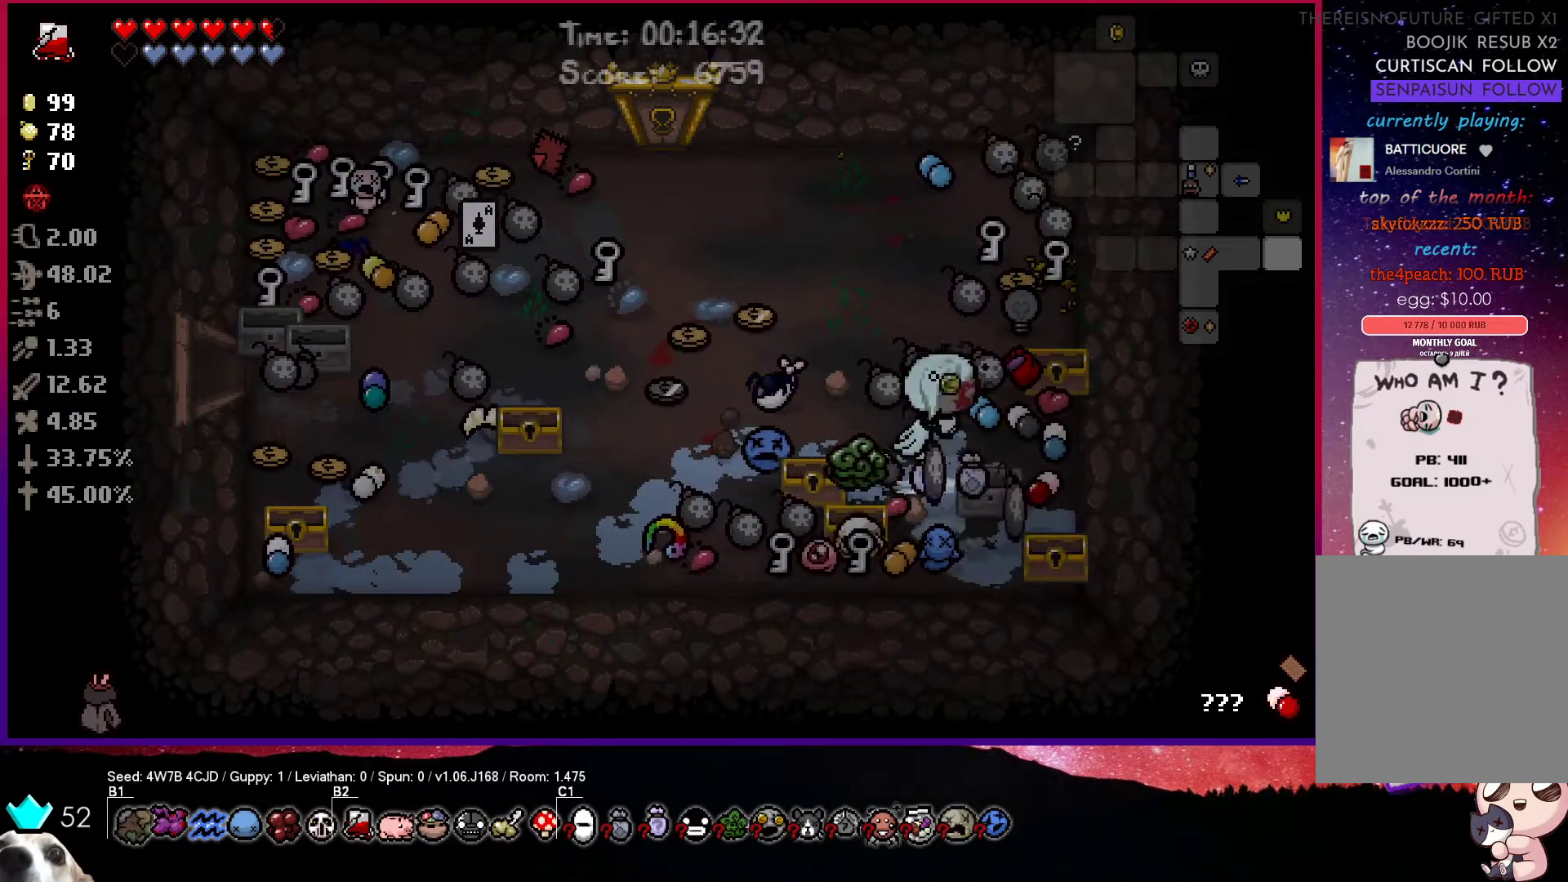
{"buttons": [], "left_stick": "center", "right_stick": "center", "events": [[483, "left_stick", "center"]]}
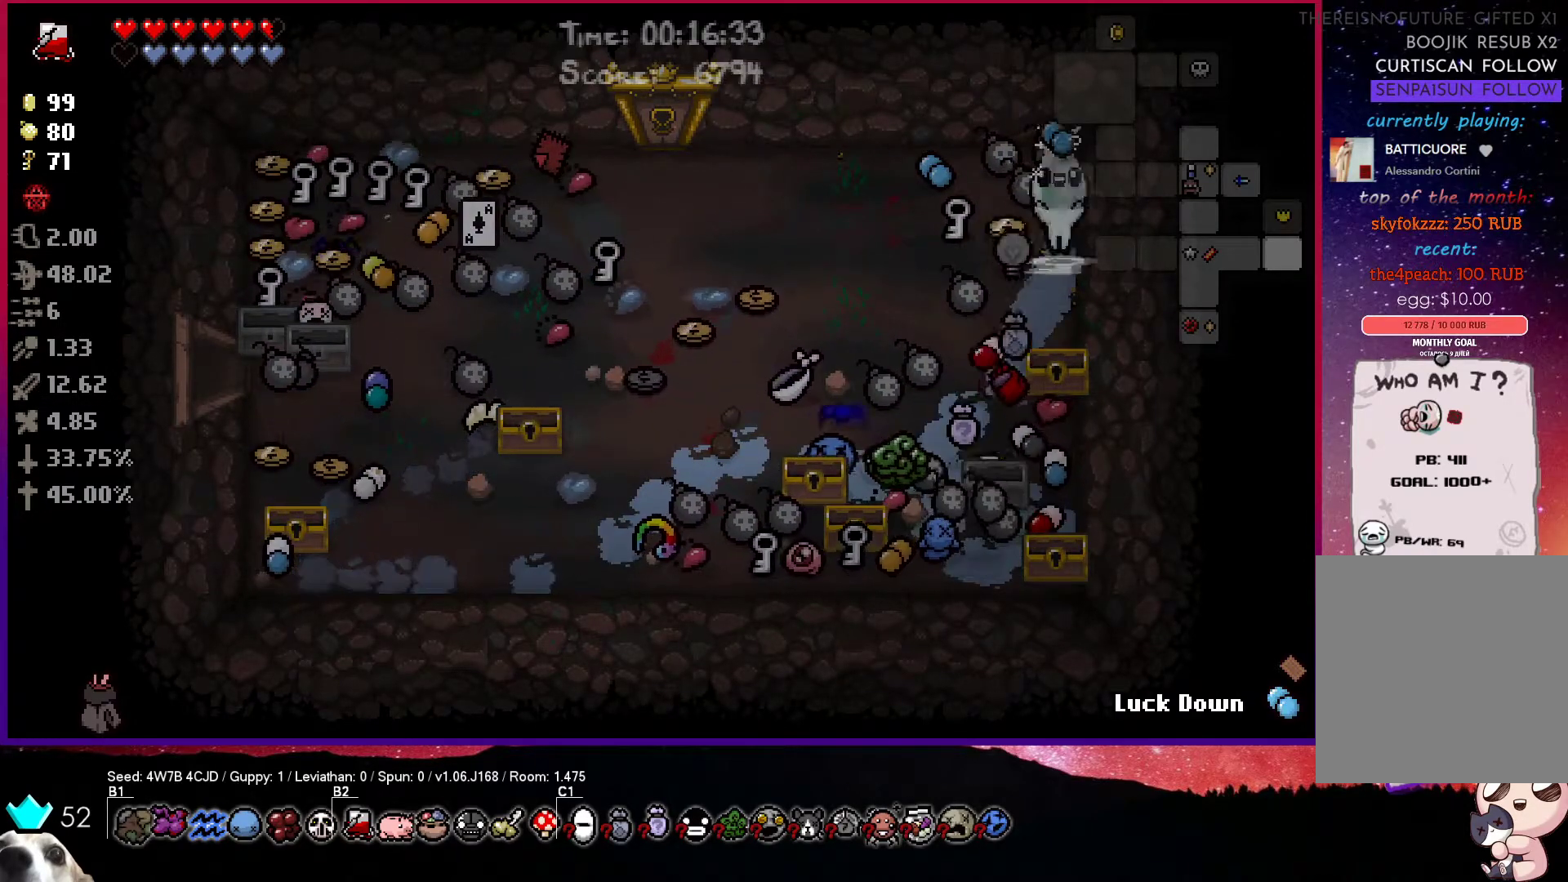
{"buttons": [], "left_stick": "left", "right_stick": "center", "events": [[17, "left_stick", "left"]]}
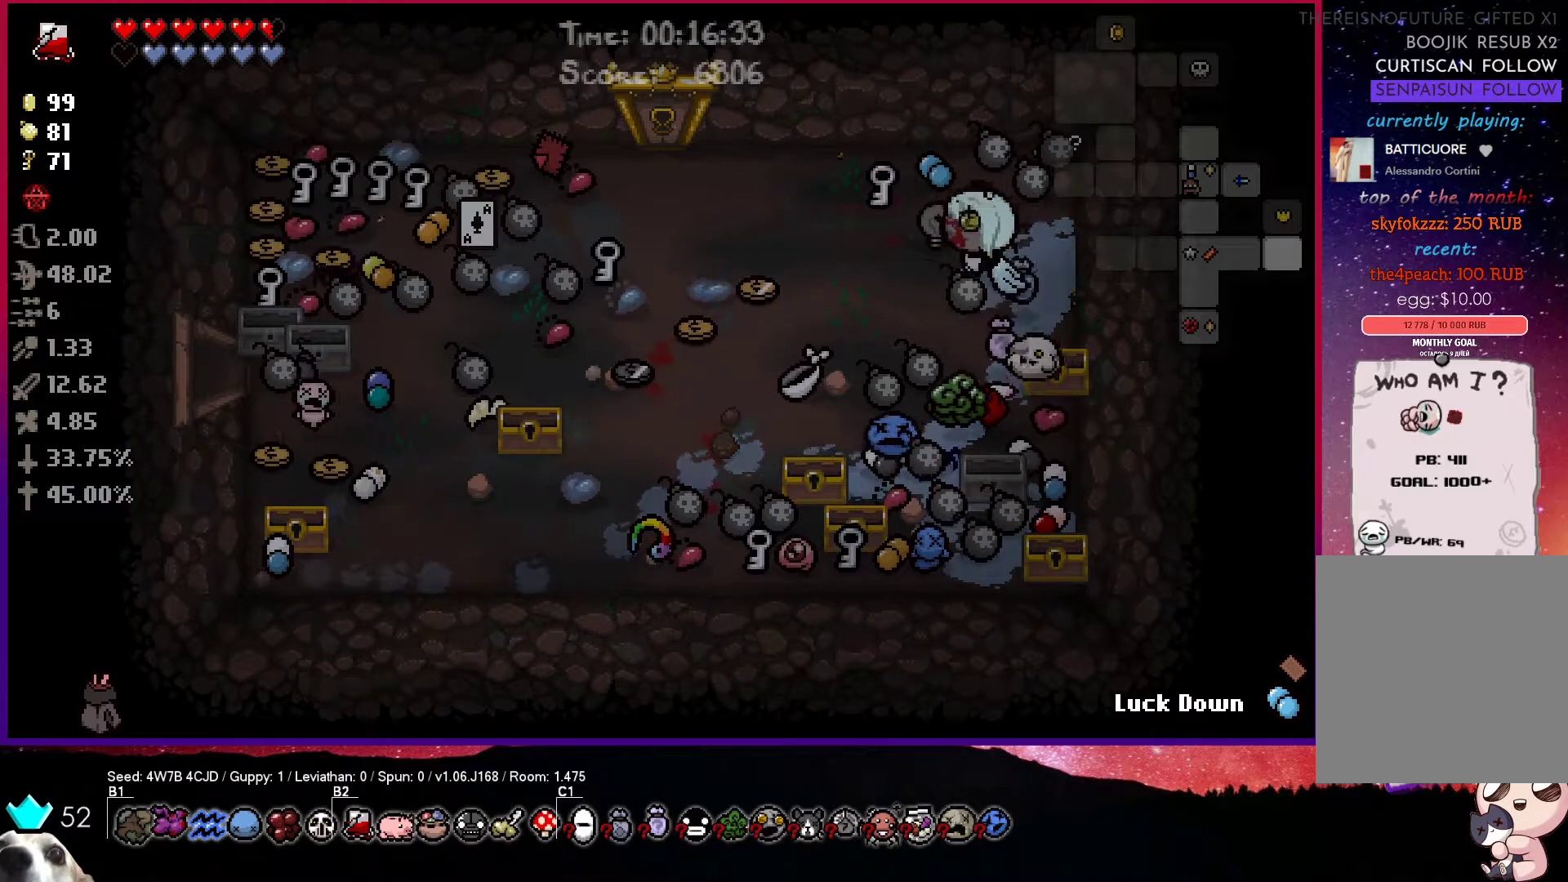
{"buttons": [], "left_stick": "left", "right_stick": "center", "events": [[117, "left_stick", "up"], [367, "left_stick", "left"]]}
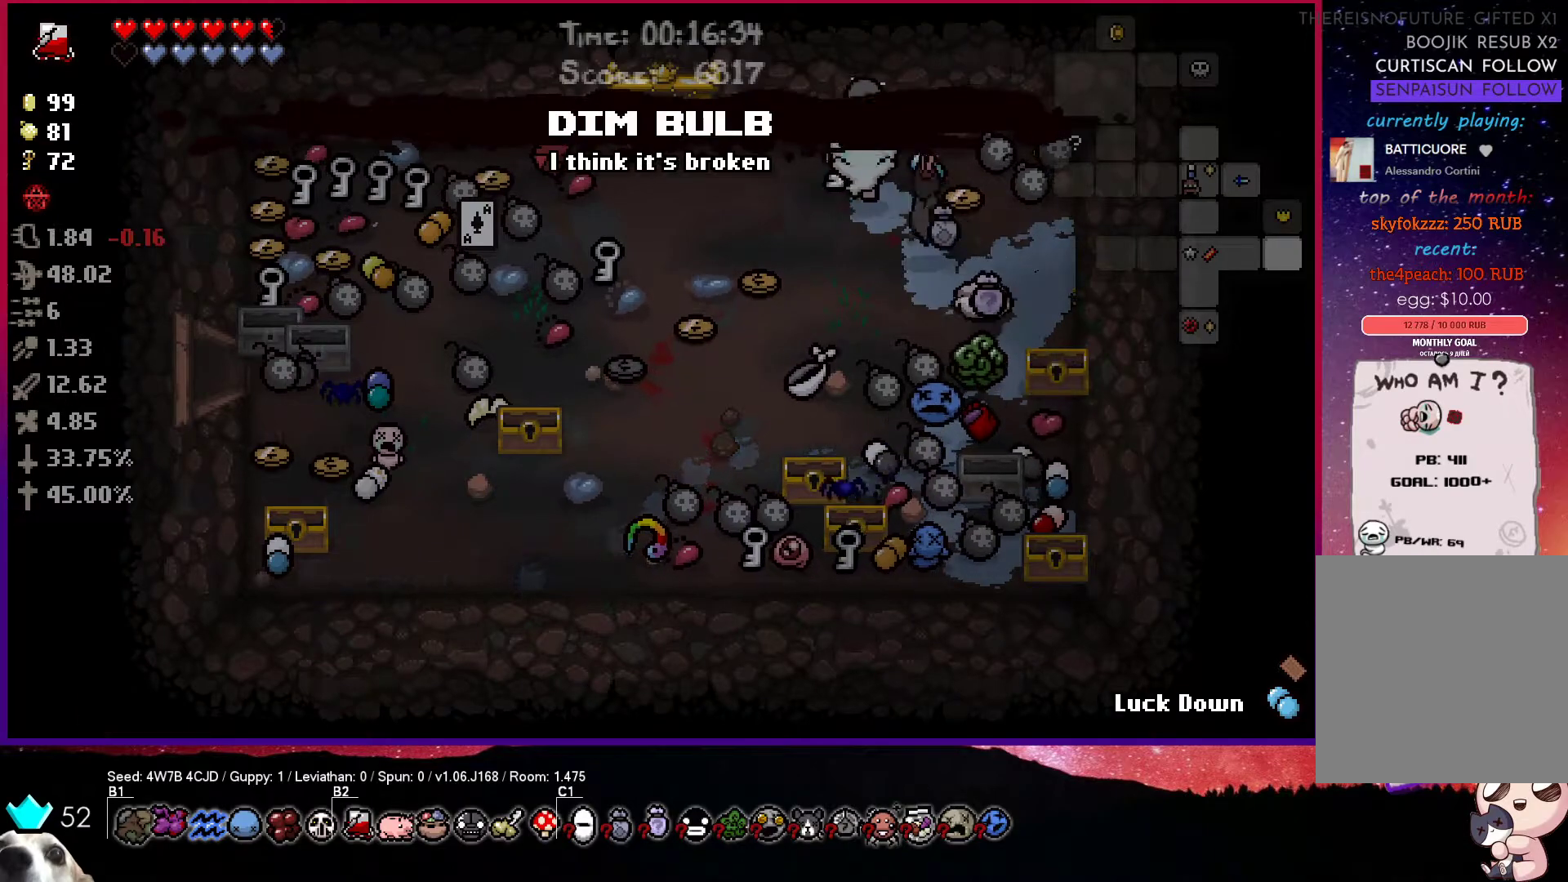
{"buttons": [], "left_stick": "left", "right_stick": "center", "events": [[100, "left_stick", "down"], [383, "left_stick", "left"]]}
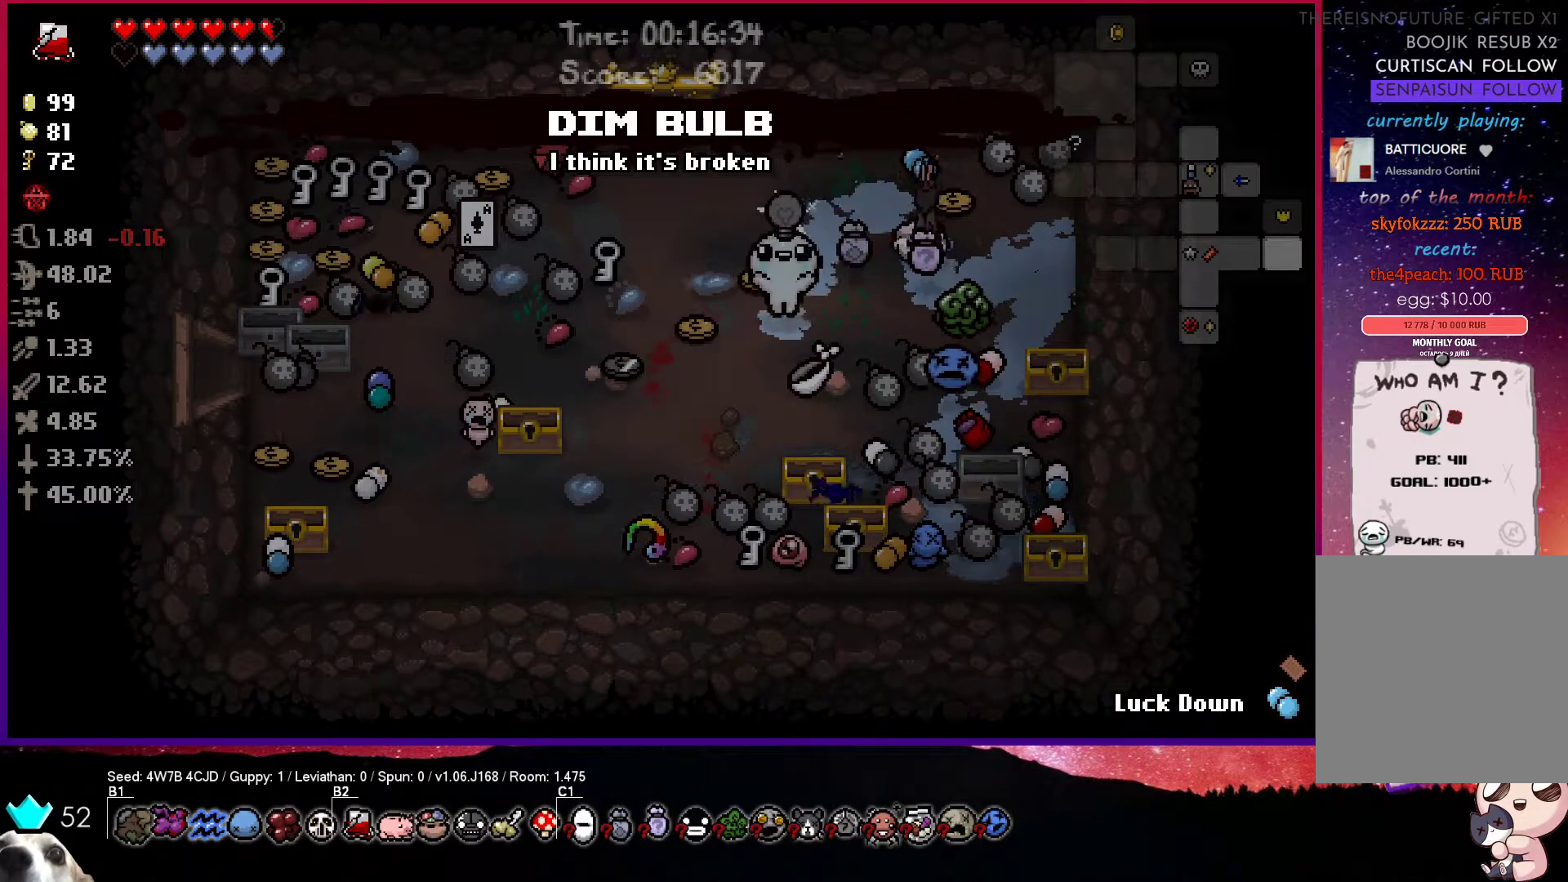
{"buttons": [], "left_stick": "center", "right_stick": "center", "events": [[50, "left_stick", "up"], [117, "left_stick", "center"], [317, "left_stick", "left"], [433, "left_stick", "center"]]}
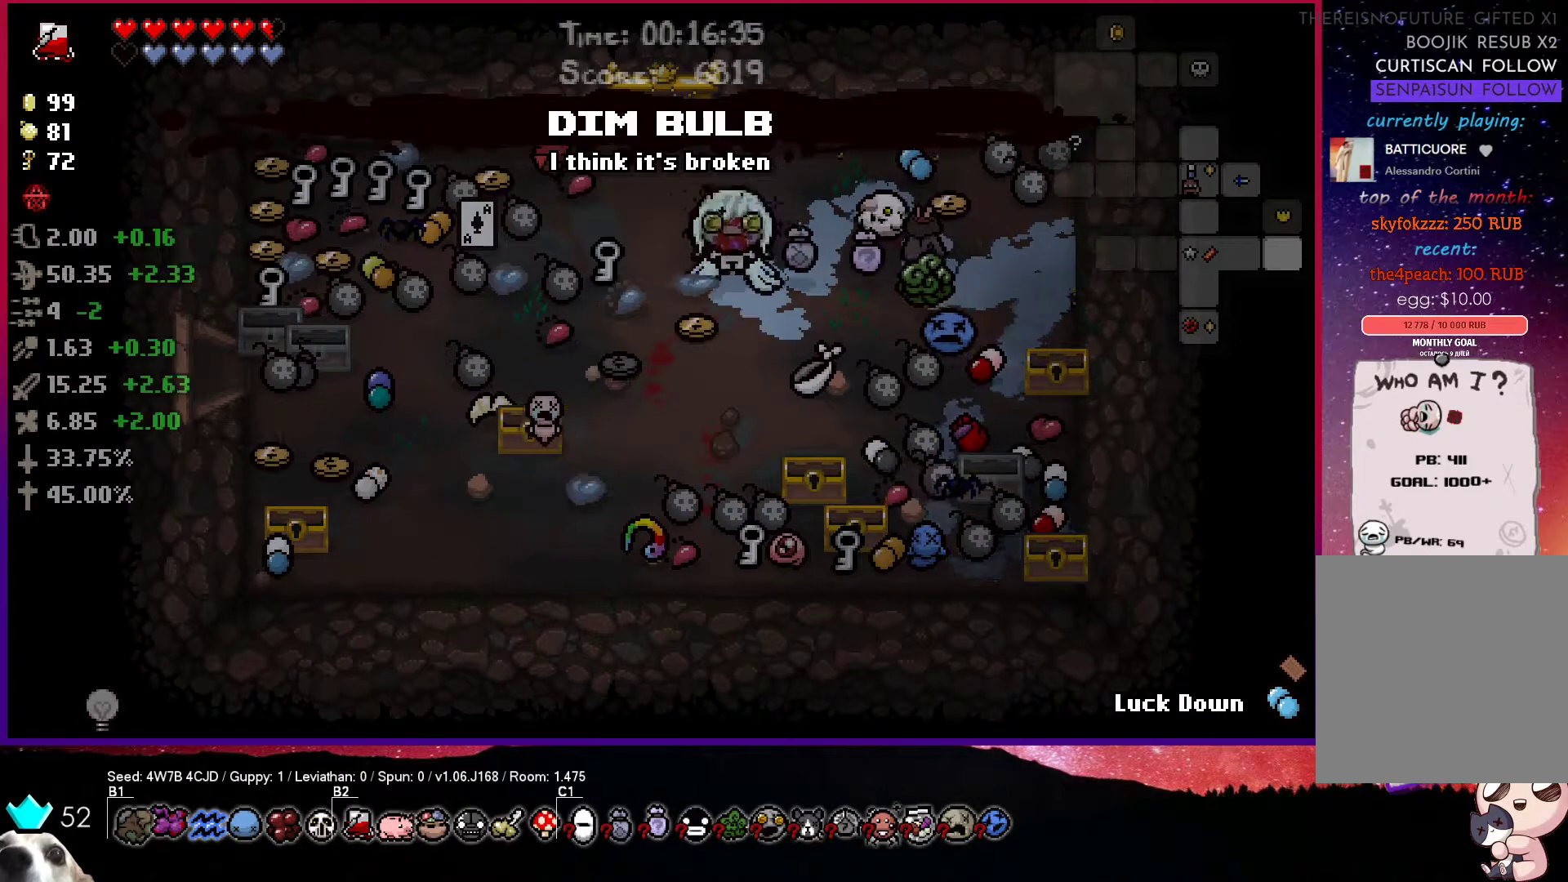
{"buttons": [], "left_stick": "center", "right_stick": "center", "events": []}
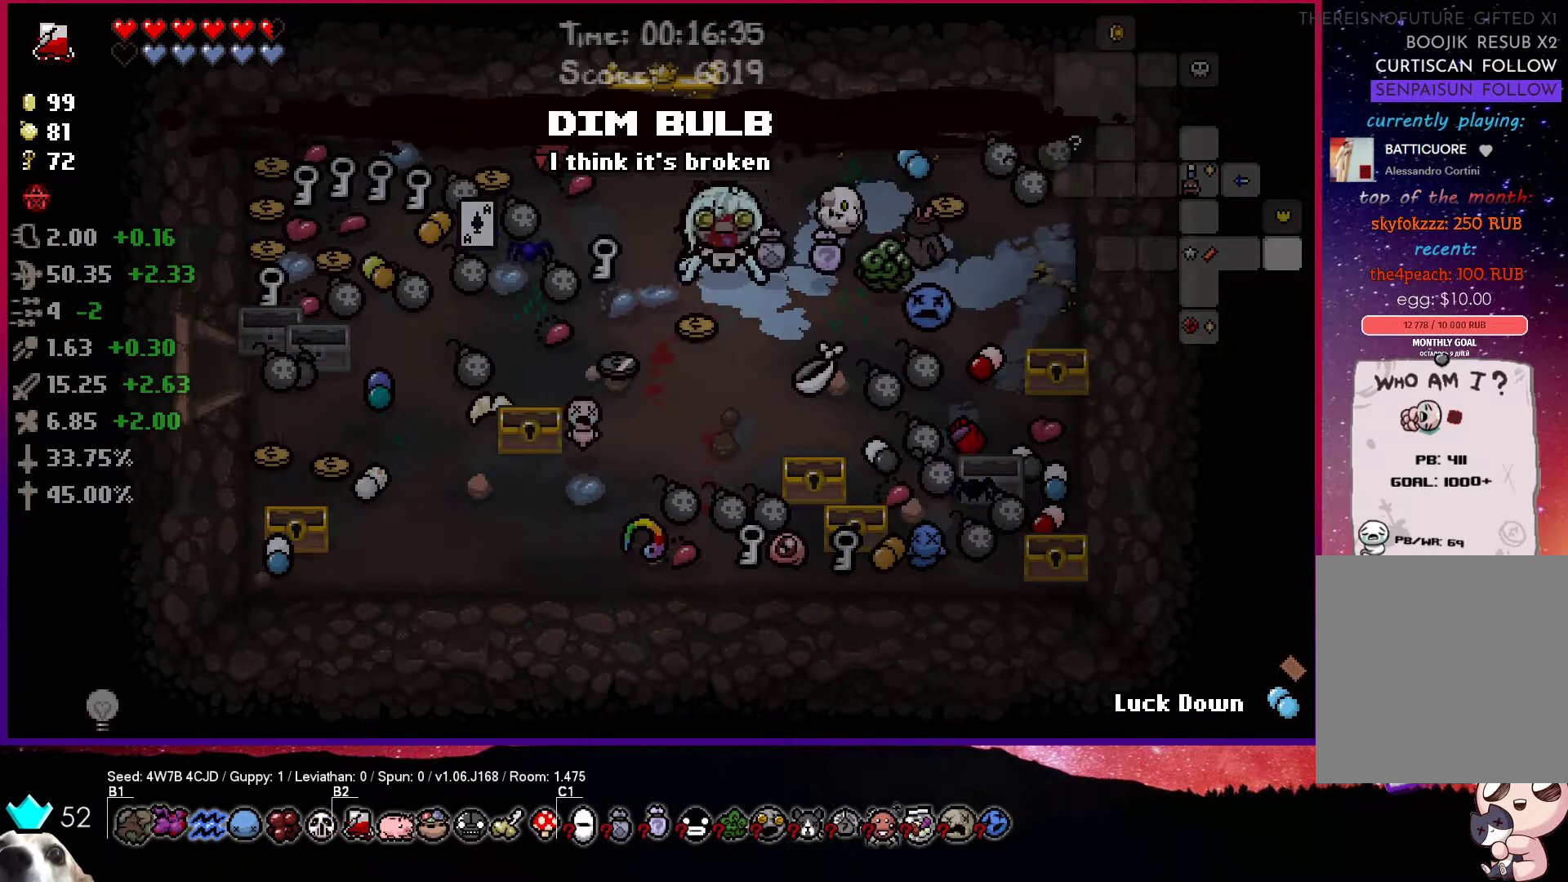
{"buttons": [], "left_stick": "up", "right_stick": "center", "events": [[133, "R1", "down"], [300, "R1", "up"], [433, "left_stick", "up"]]}
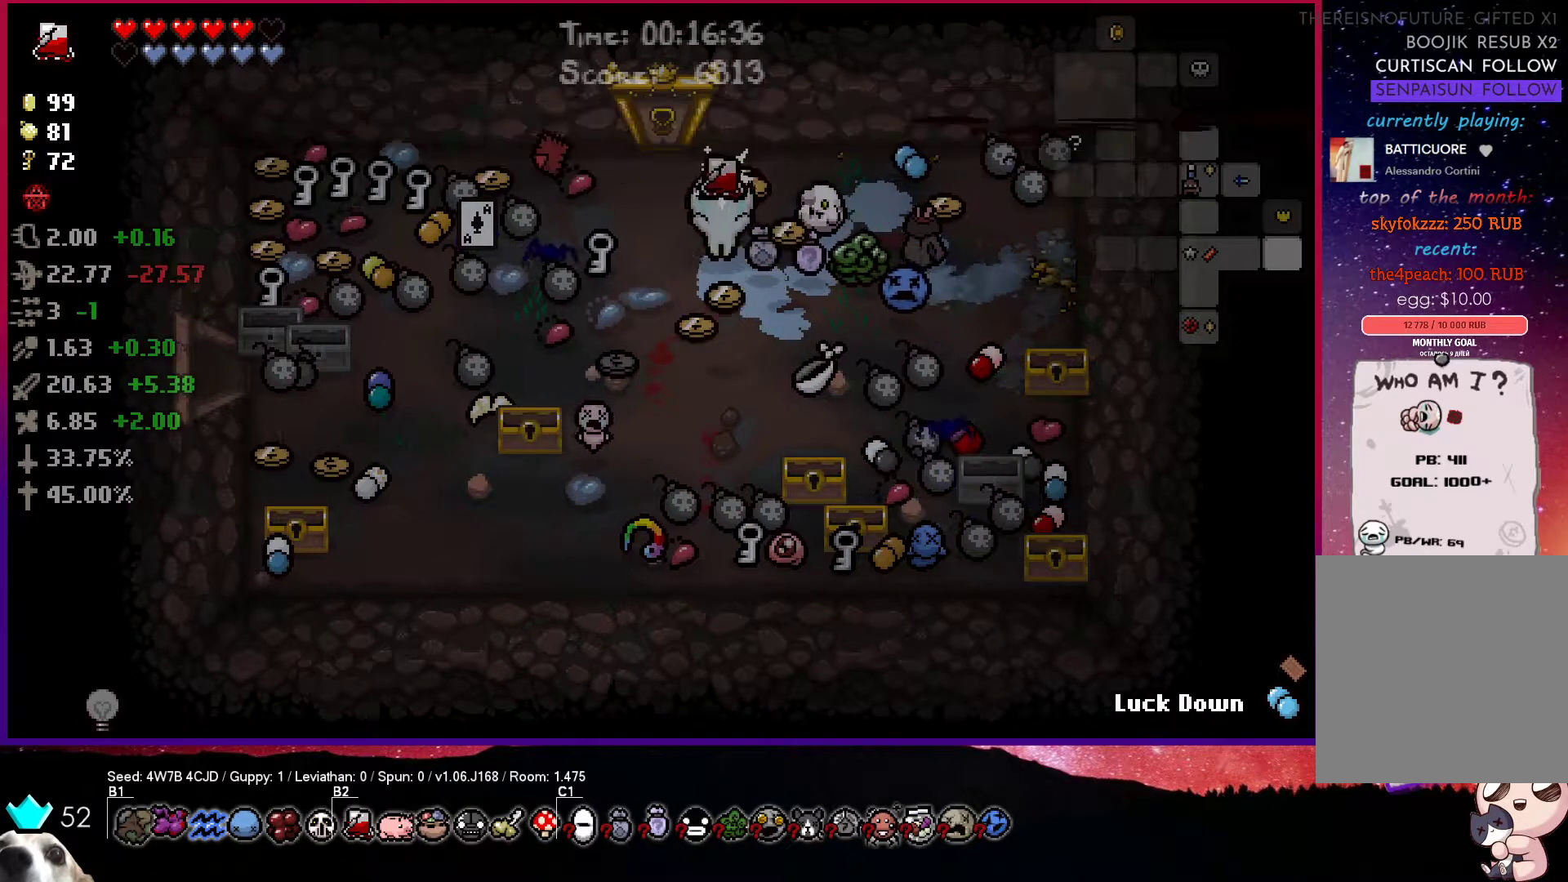
{"buttons": [], "left_stick": "center", "right_stick": "center", "events": [[33, "left_stick", "center"], [333, "R1", "down"], [483, "R1", "up"]]}
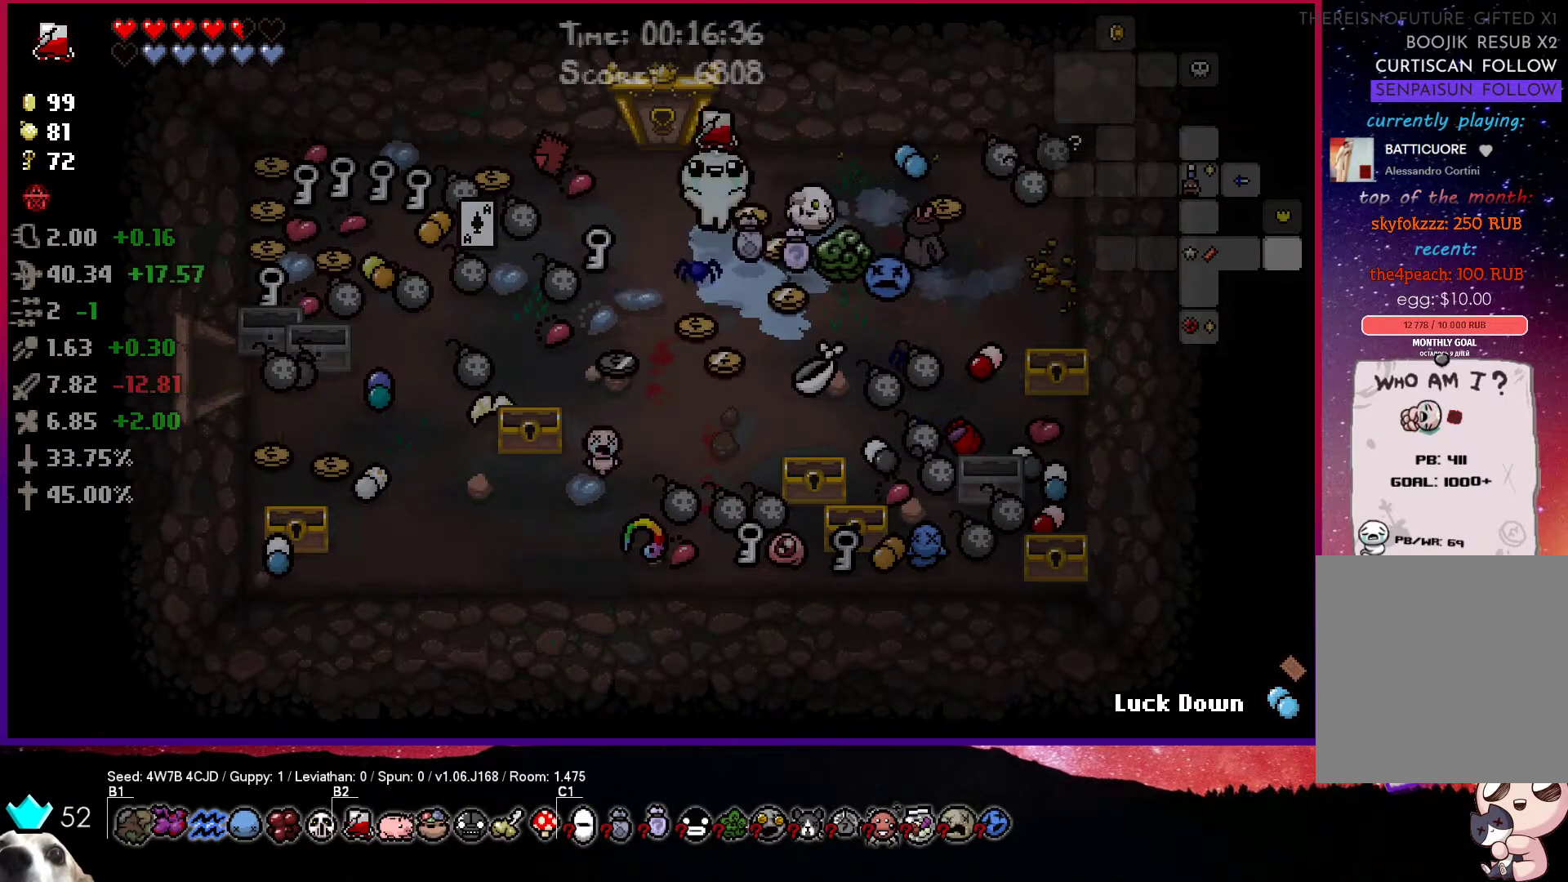
{"buttons": [], "left_stick": "center", "right_stick": "center", "events": []}
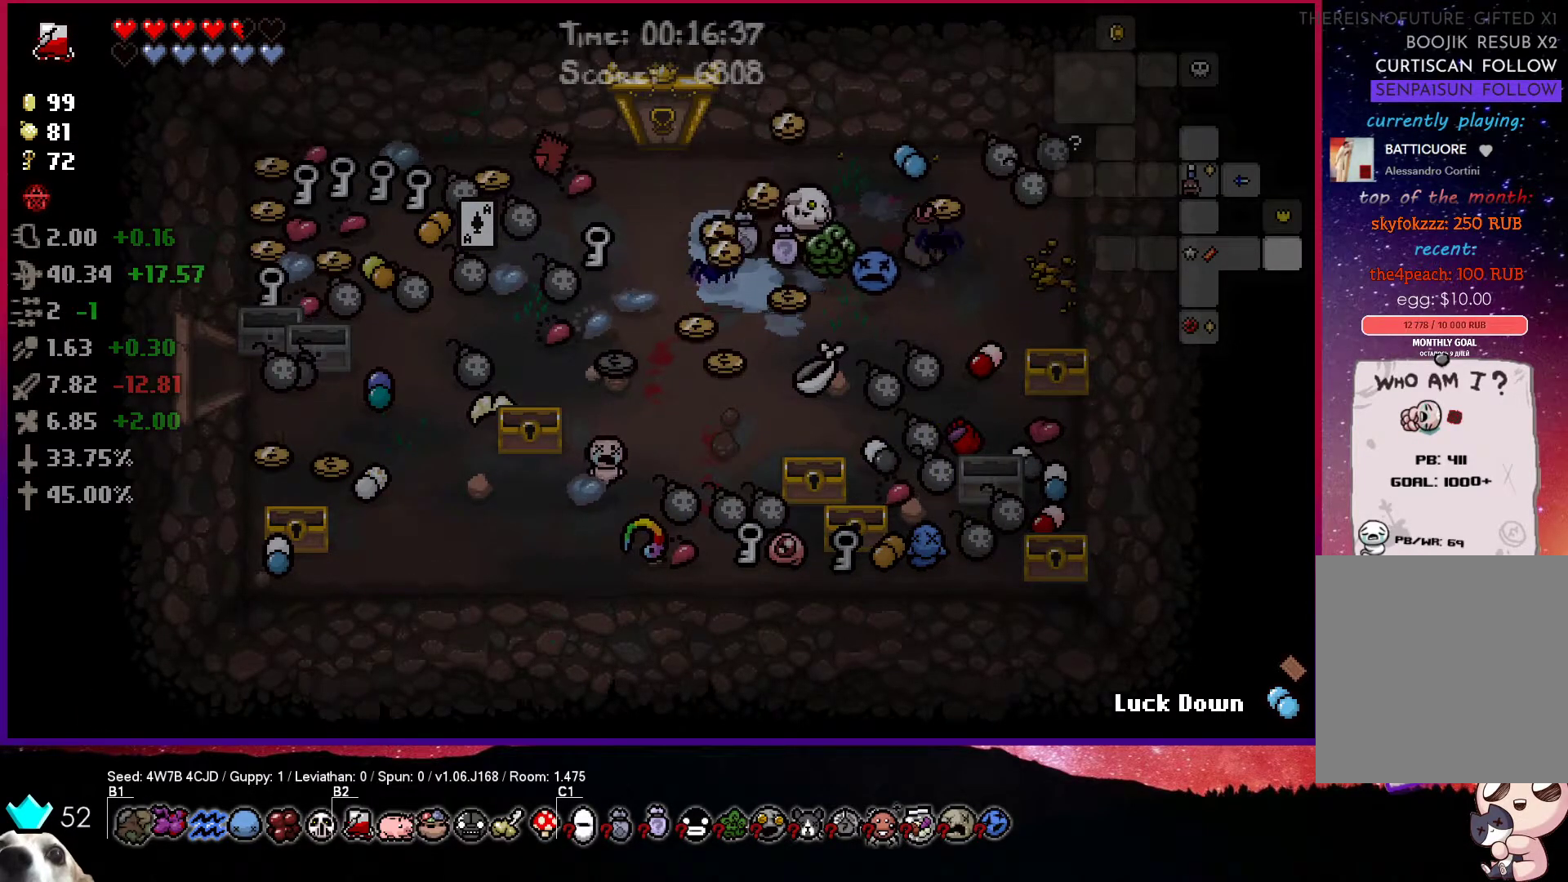
{"buttons": [], "left_stick": "center", "right_stick": "center", "events": [[183, "left_stick", "left"], [333, "left_stick", "center"]]}
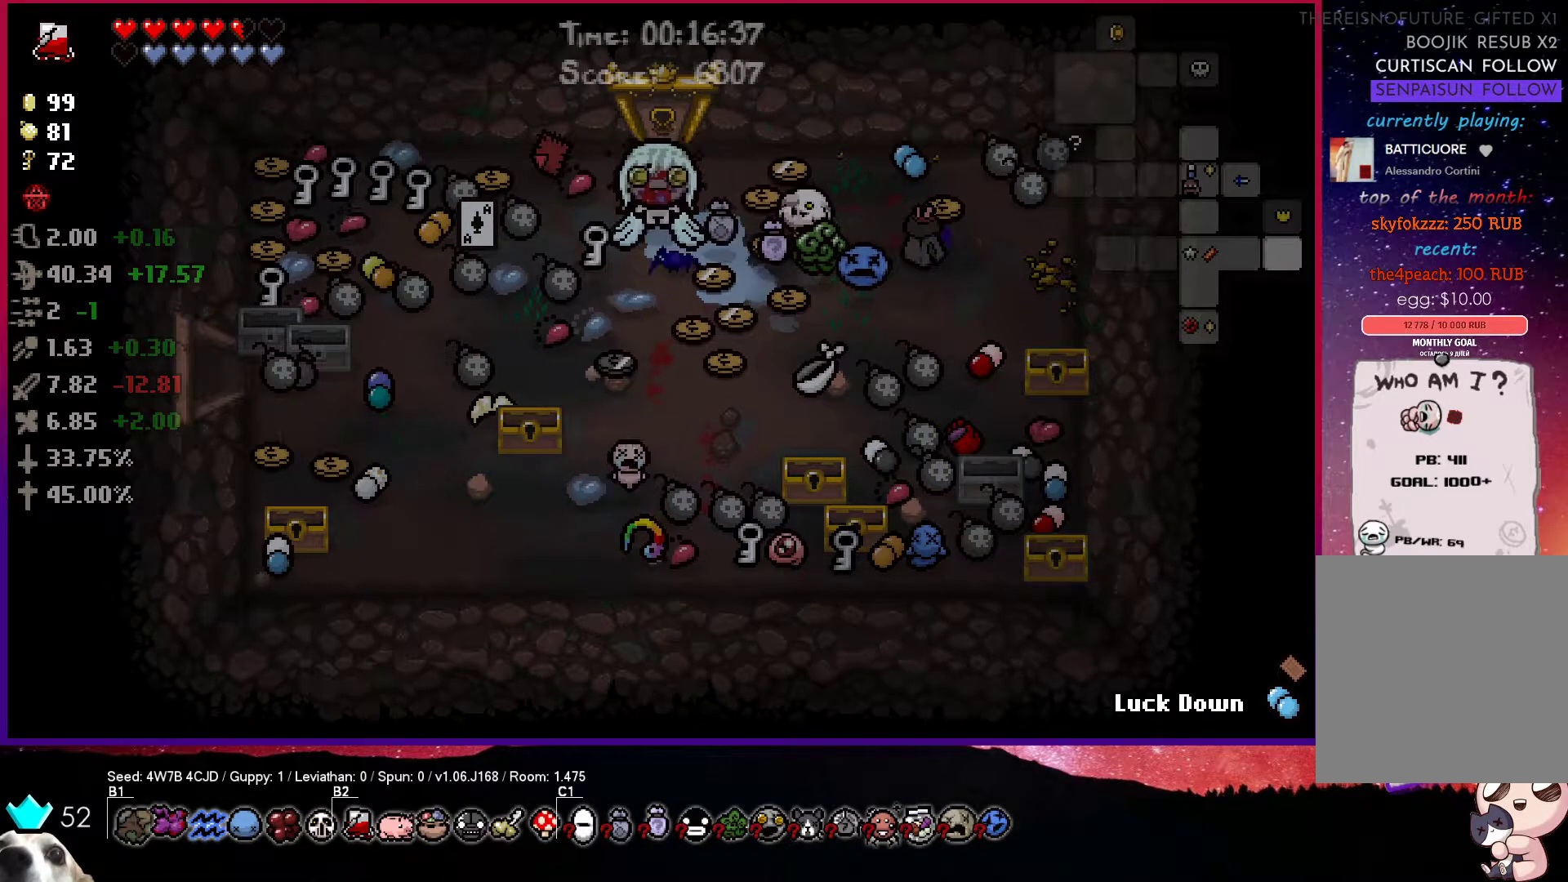
{"buttons": [], "left_stick": "center", "right_stick": "center", "events": [[267, "R1", "down"], [417, "R1", "up"]]}
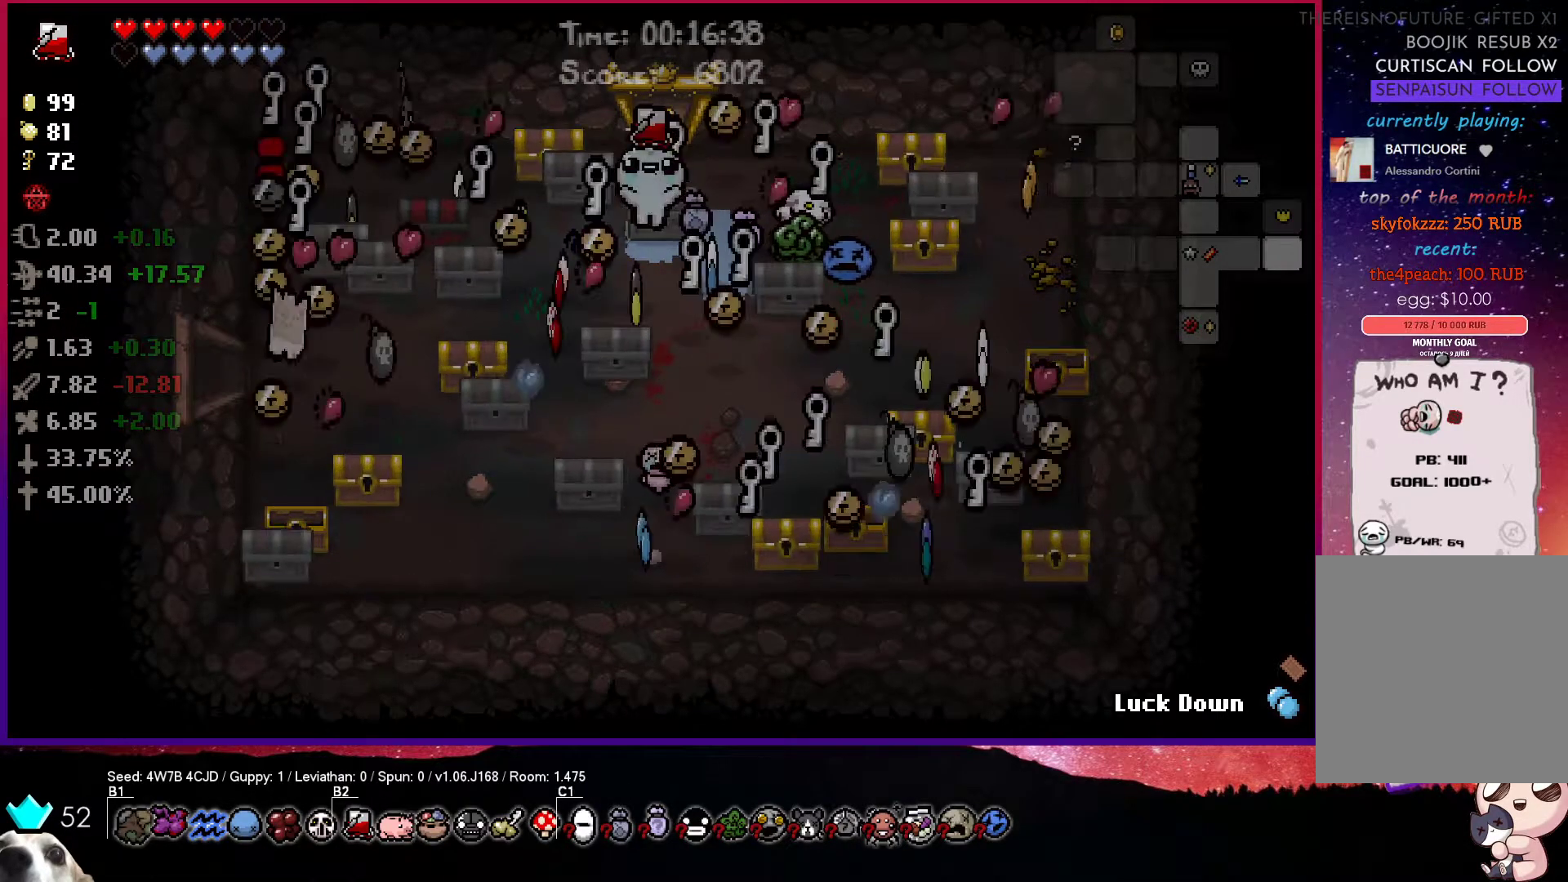
{"buttons": [], "left_stick": "center", "right_stick": "center", "events": []}
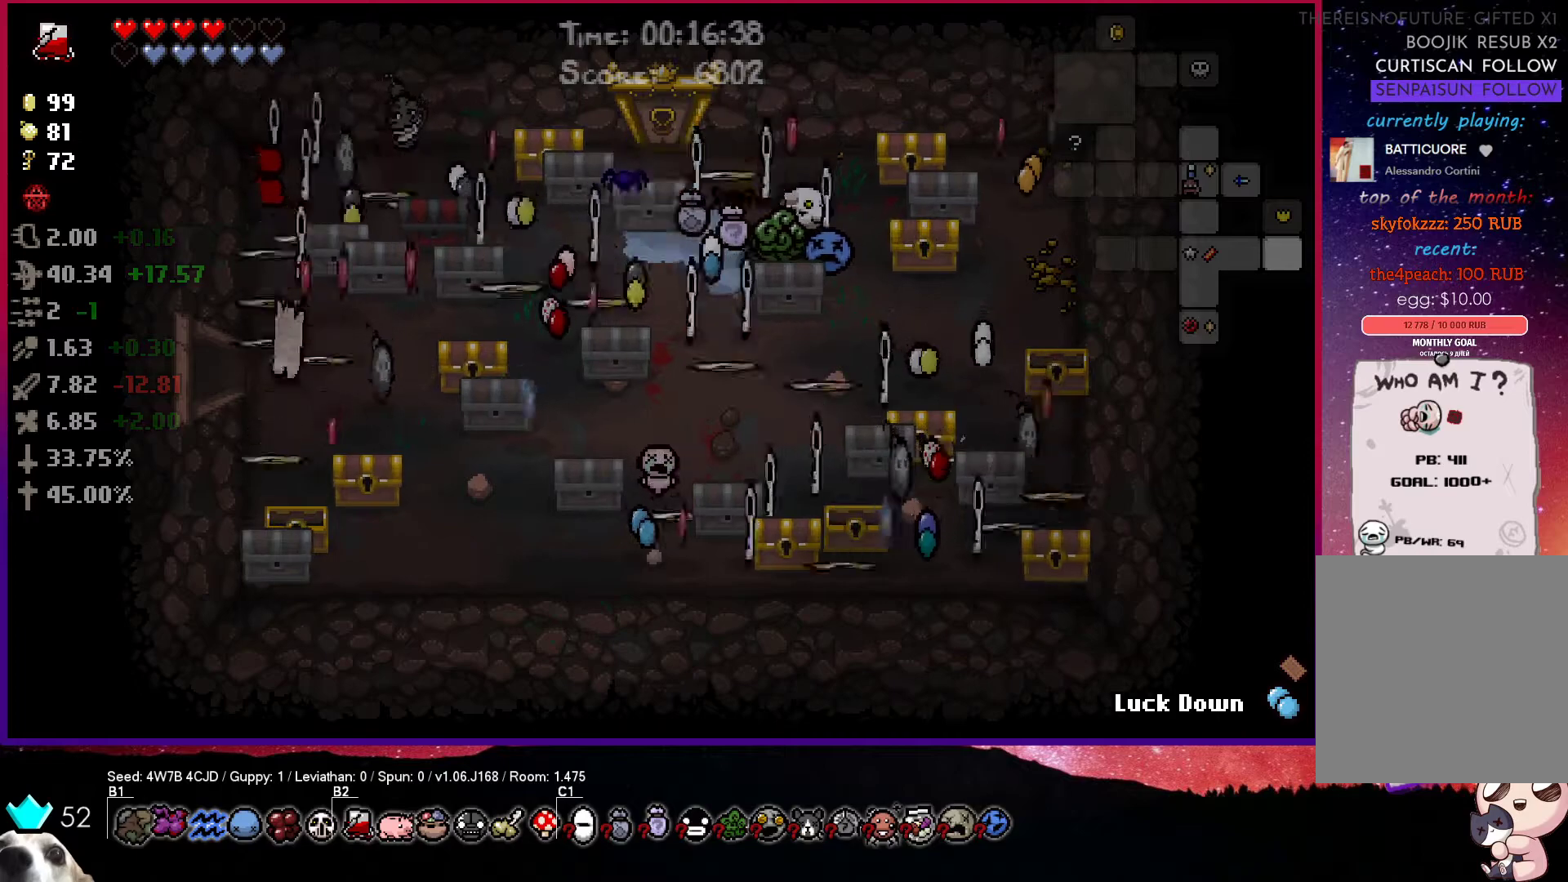
{"buttons": [], "left_stick": "down", "right_stick": "center", "events": [[17, "left_stick", "up-right"], [217, "left_stick", "right"], [500, "left_stick", "down"]]}
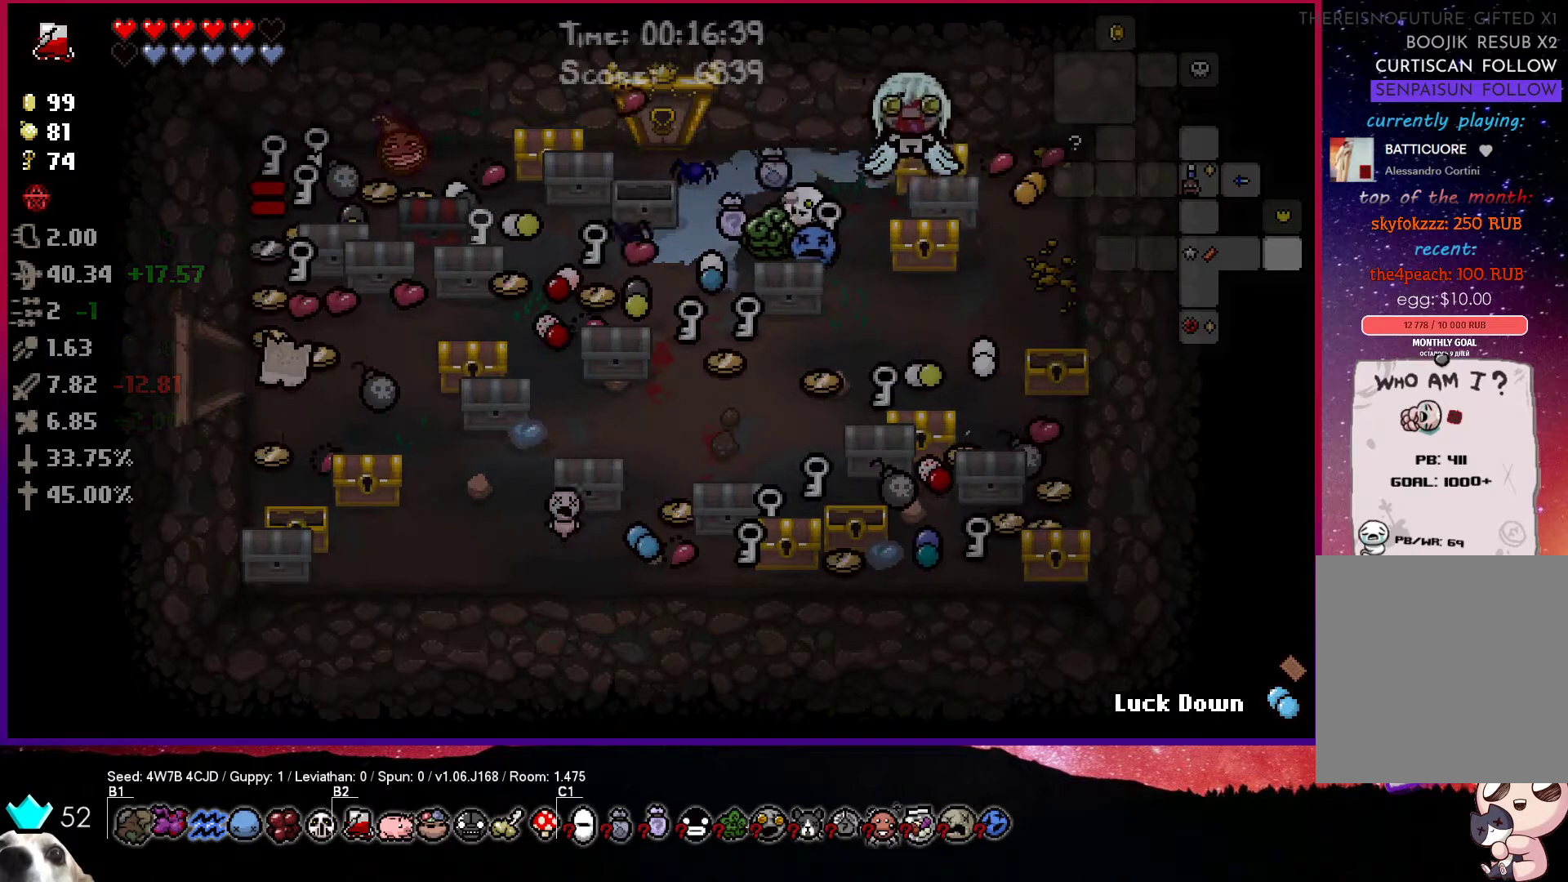
{"buttons": [], "left_stick": "down", "right_stick": "center", "events": [[33, "left_stick", "down-left"], [167, "left_stick", "down"], [283, "left_stick", "down-left"], [417, "left_stick", "down"]]}
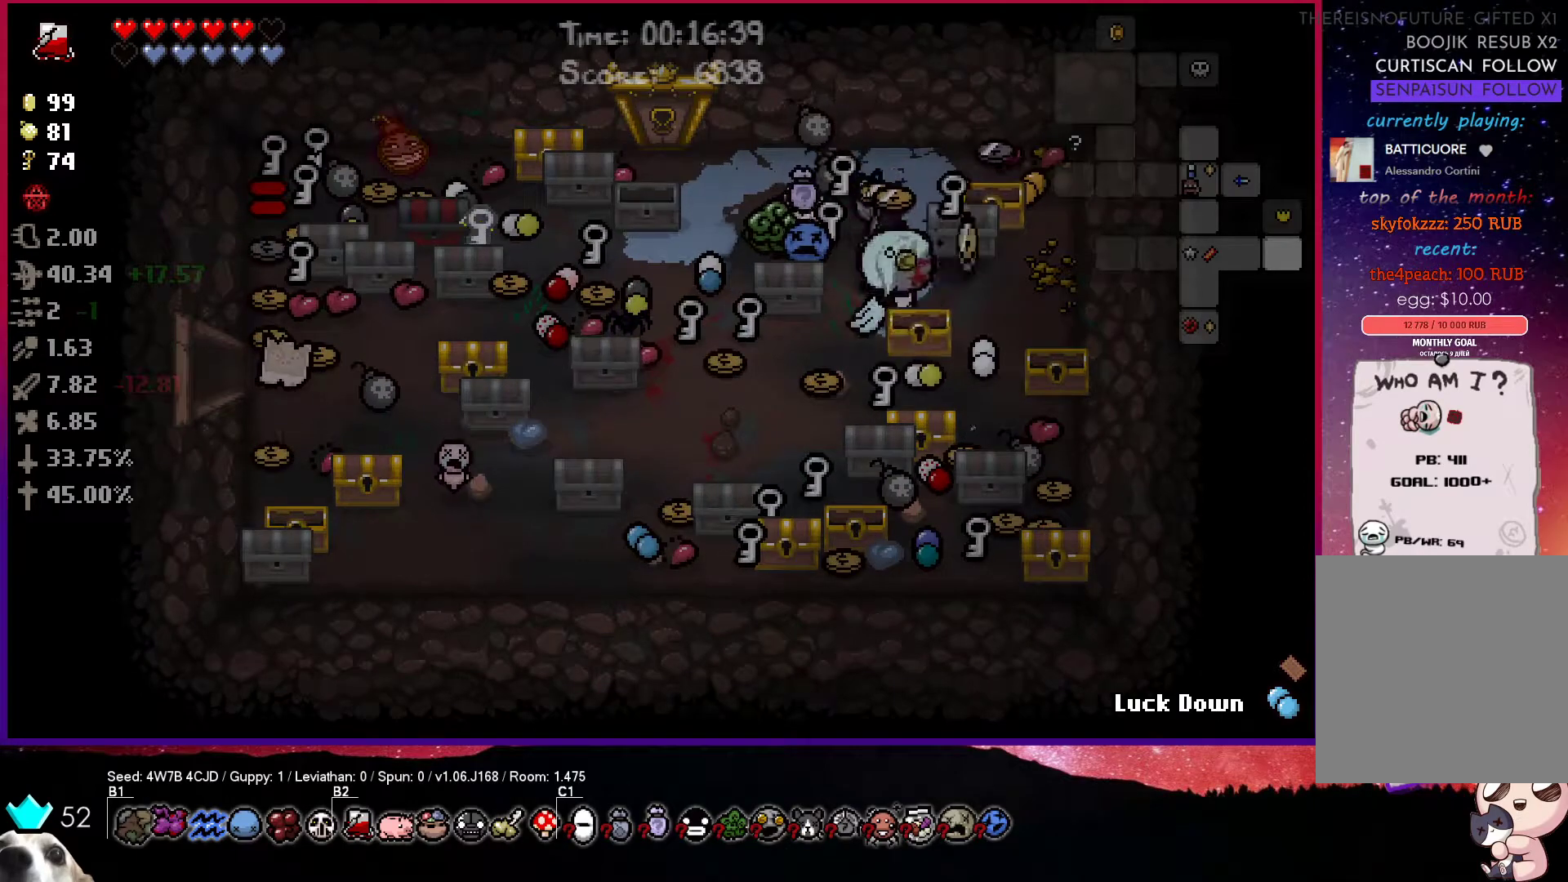
{"buttons": [], "left_stick": "right", "right_stick": "center", "events": [[17, "left_stick", "center"], [233, "left_stick", "down"], [383, "left_stick", "center"], [450, "left_stick", "right"]]}
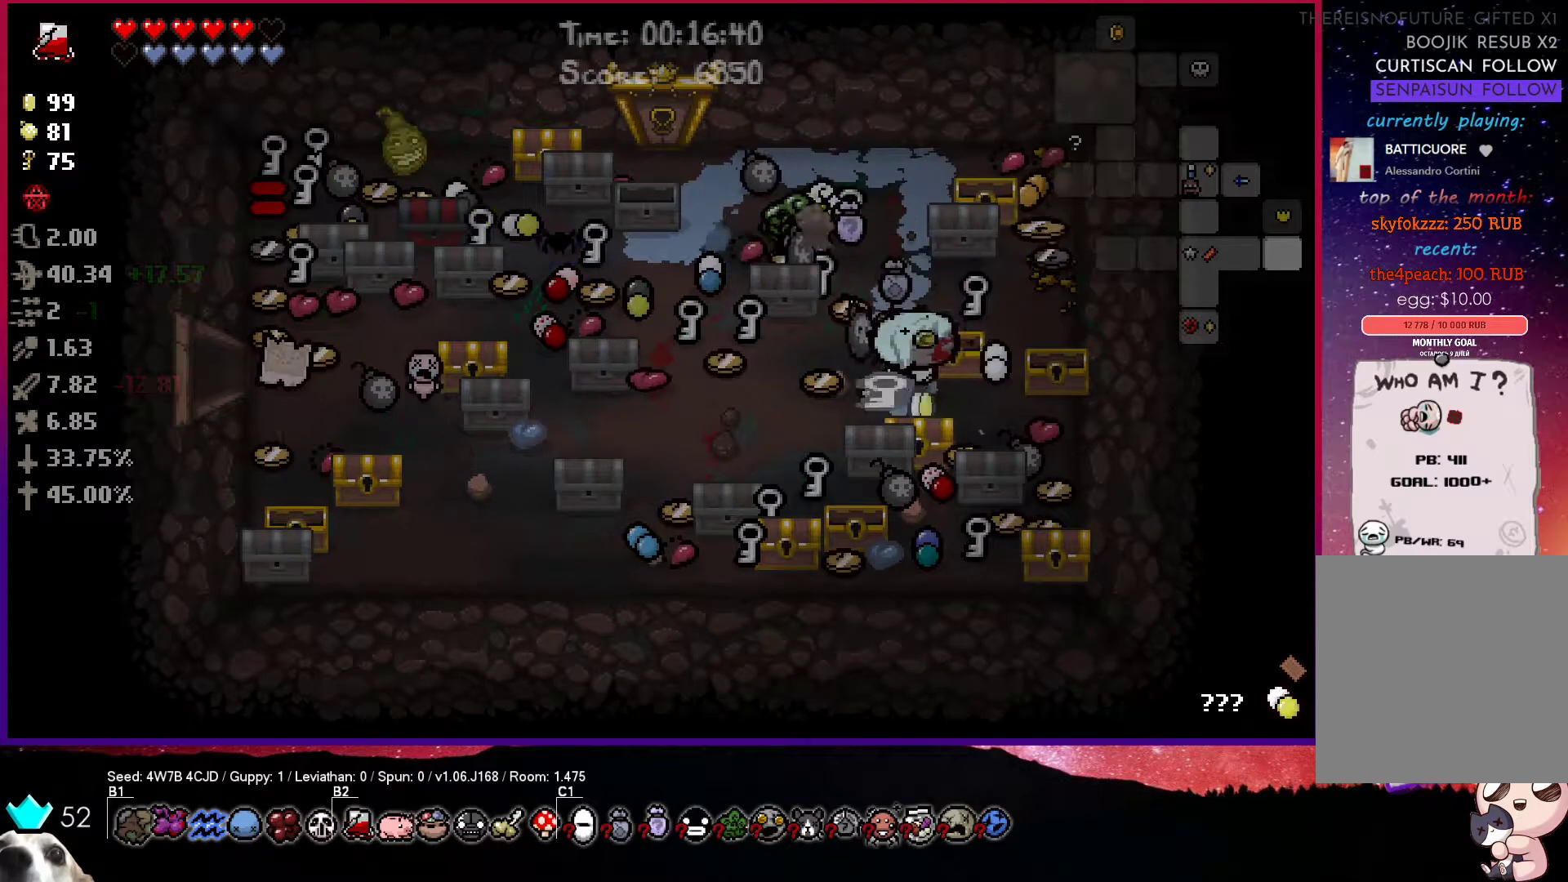
{"buttons": [], "left_stick": "down", "right_stick": "center", "events": [[300, "left_stick", "down"]]}
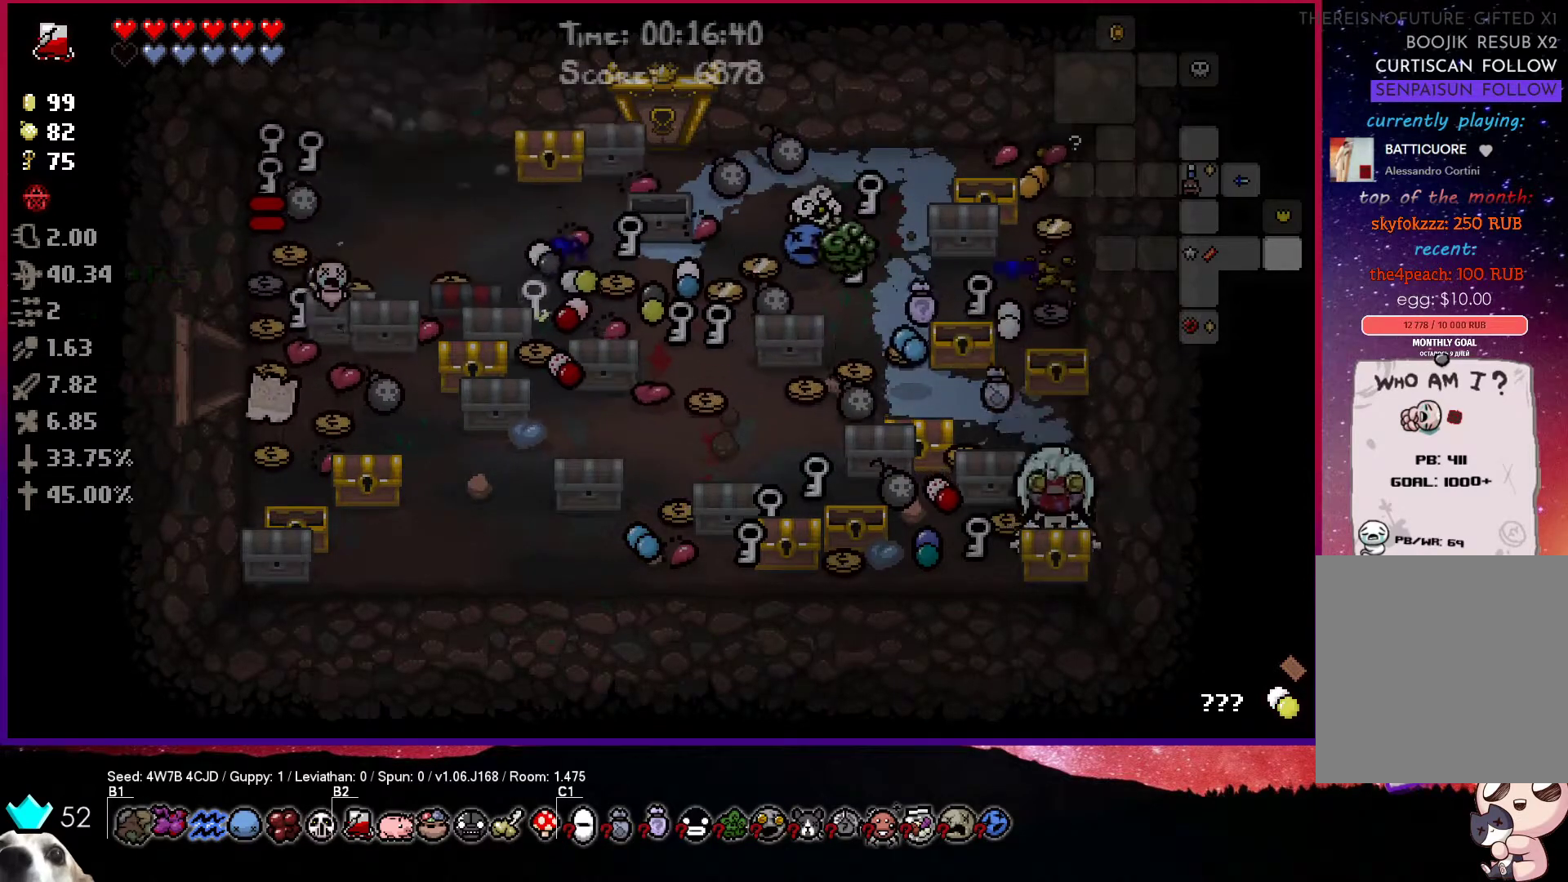
{"buttons": [], "left_stick": "up-left", "right_stick": "center", "events": [[17, "left_stick", "center"], [167, "left_stick", "up-left"]]}
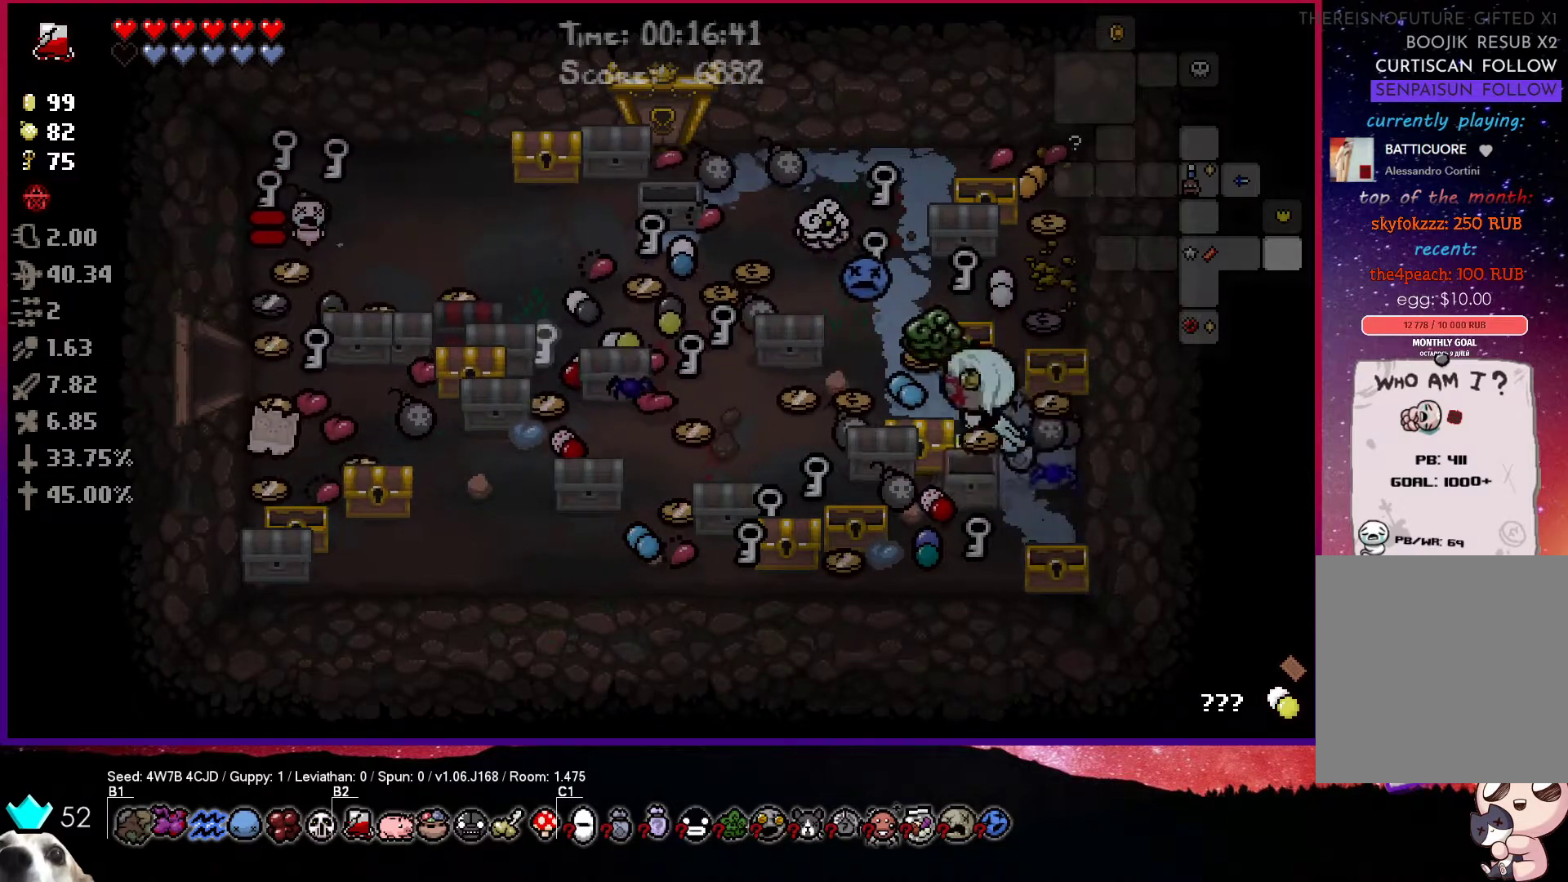
{"buttons": [], "left_stick": "up-right", "right_stick": "center", "events": [[233, "left_stick", "down"], [433, "left_stick", "center"], [483, "left_stick", "up-right"]]}
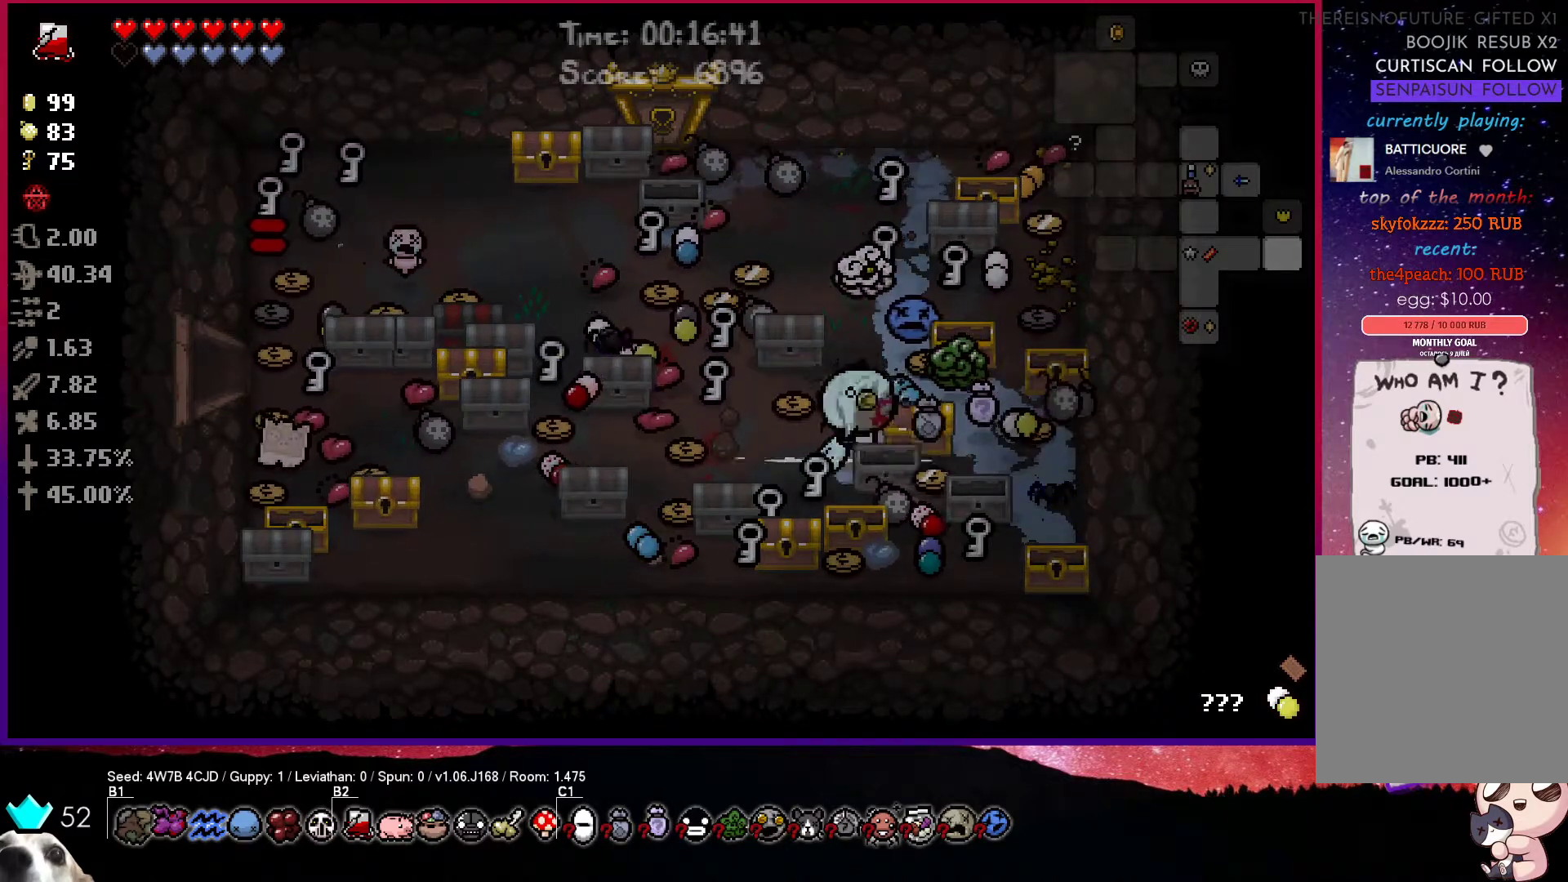
{"buttons": [], "left_stick": "down-left", "right_stick": "center", "events": [[300, "left_stick", "down-left"]]}
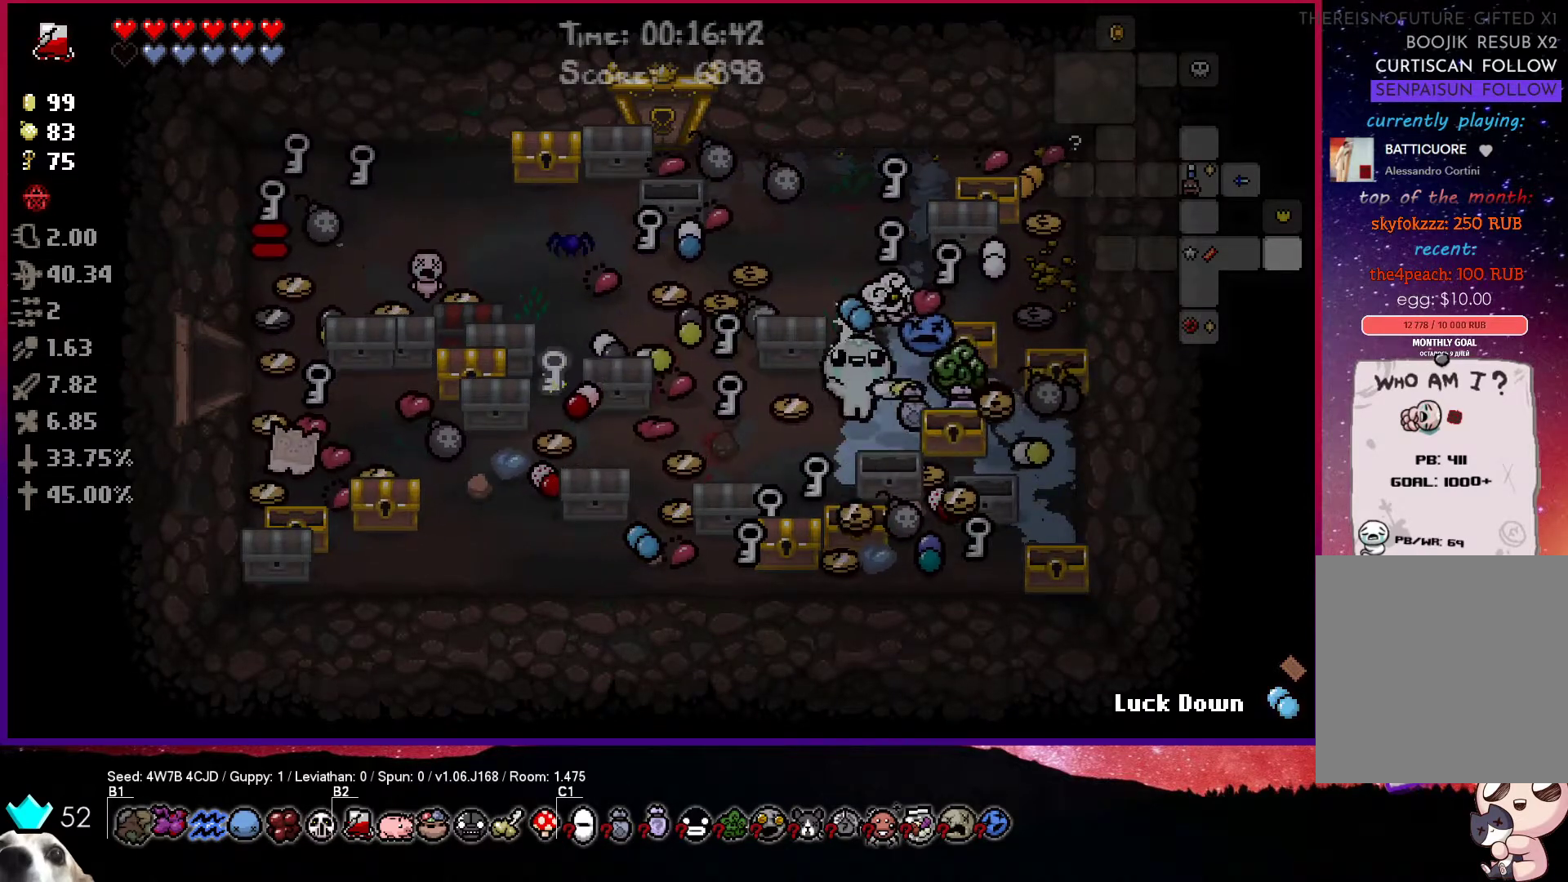
{"buttons": [], "left_stick": "up", "right_stick": "center", "events": [[33, "left_stick", "down"], [233, "left_stick", "down-left"], [450, "left_stick", "up"]]}
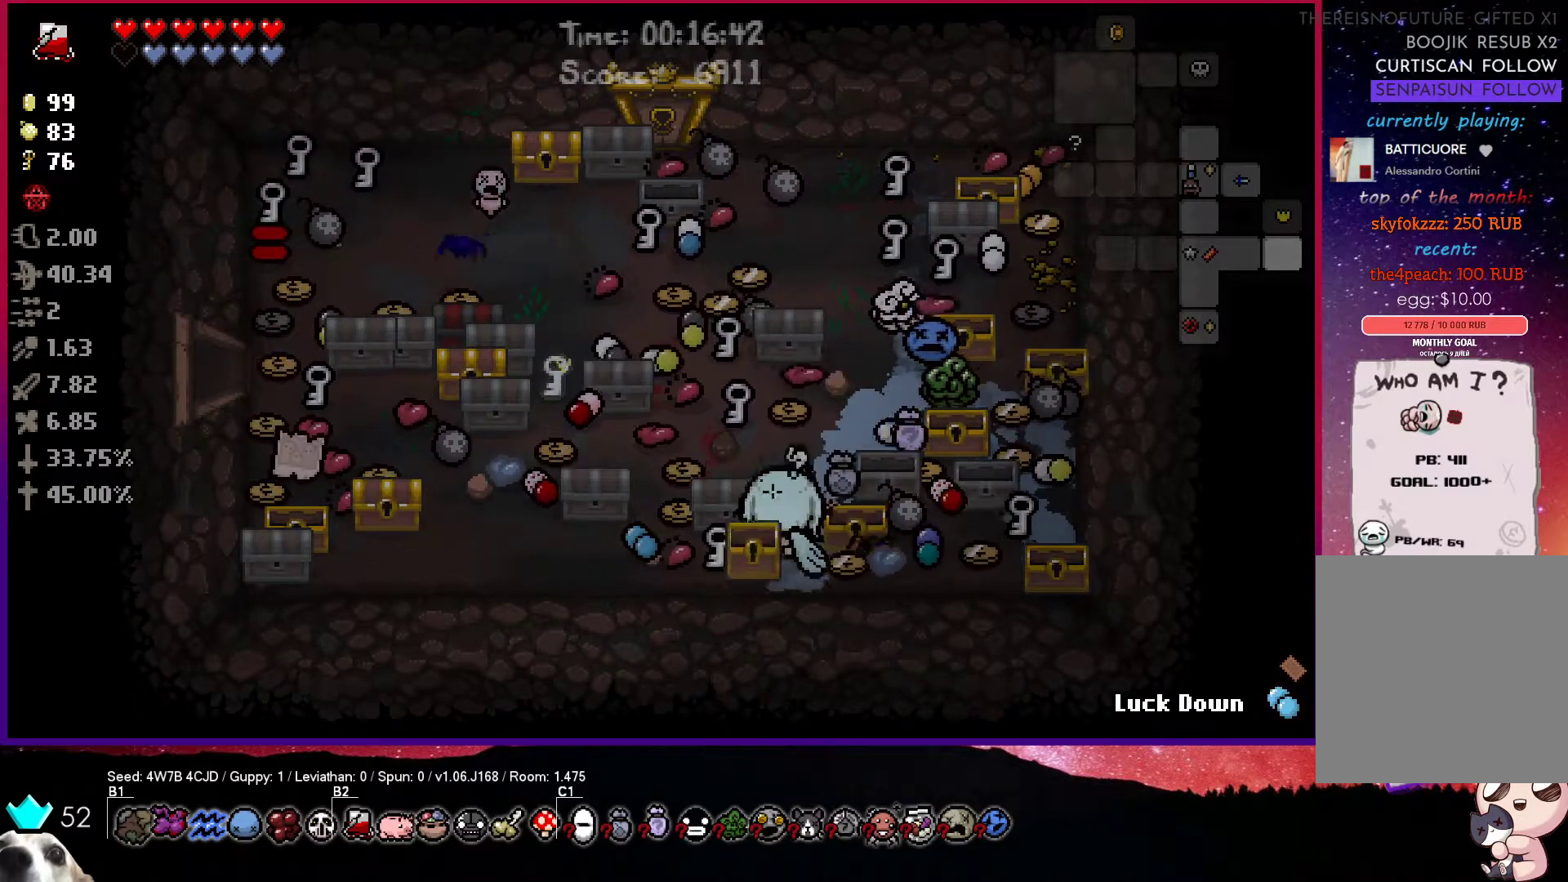
{"buttons": [], "left_stick": "up-left", "right_stick": "center", "events": [[200, "left_stick", "up-left"]]}
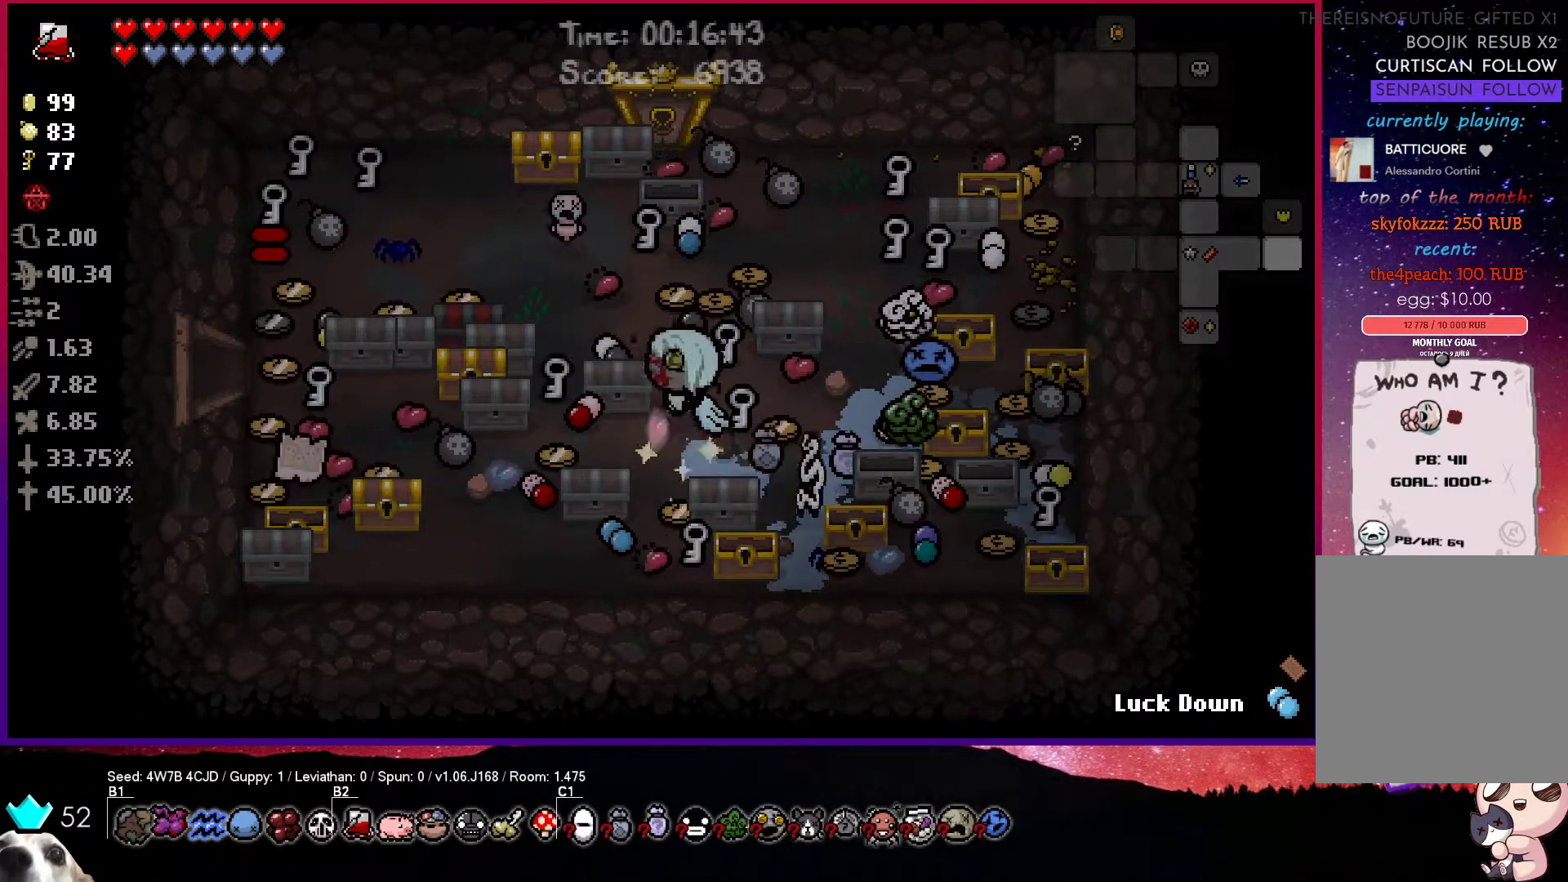
{"buttons": [], "left_stick": "up", "right_stick": "center", "events": [[83, "left_stick", "left"], [450, "left_stick", "up"]]}
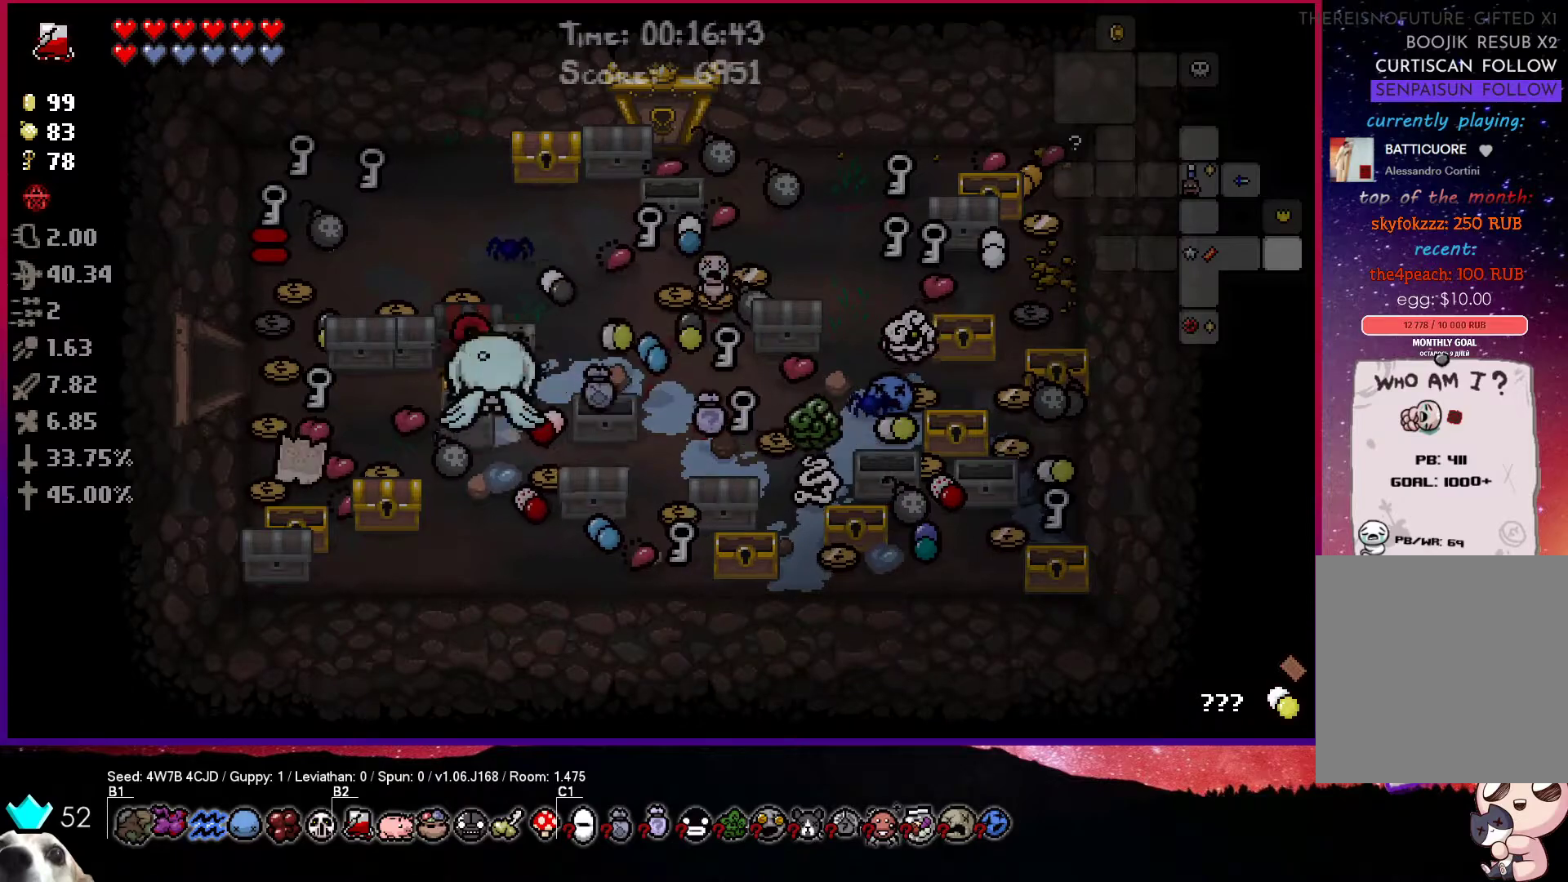
{"buttons": [], "left_stick": "up", "right_stick": "center", "events": []}
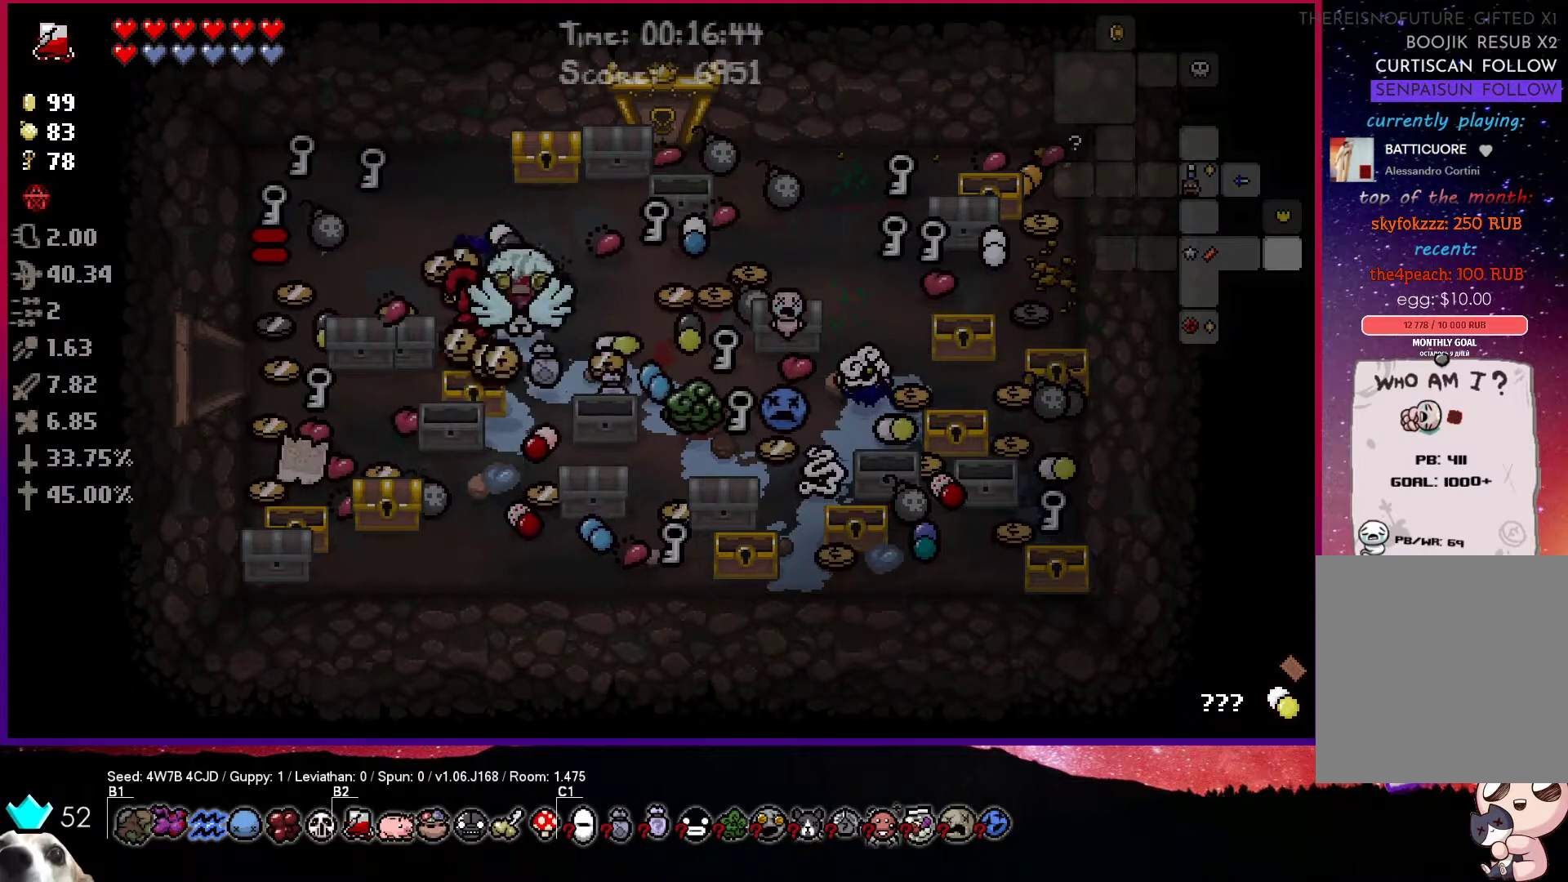
{"buttons": [], "left_stick": "center", "right_stick": "center", "events": [[33, "left_stick", "center"], [83, "left_stick", "down-left"], [350, "left_stick", "center"]]}